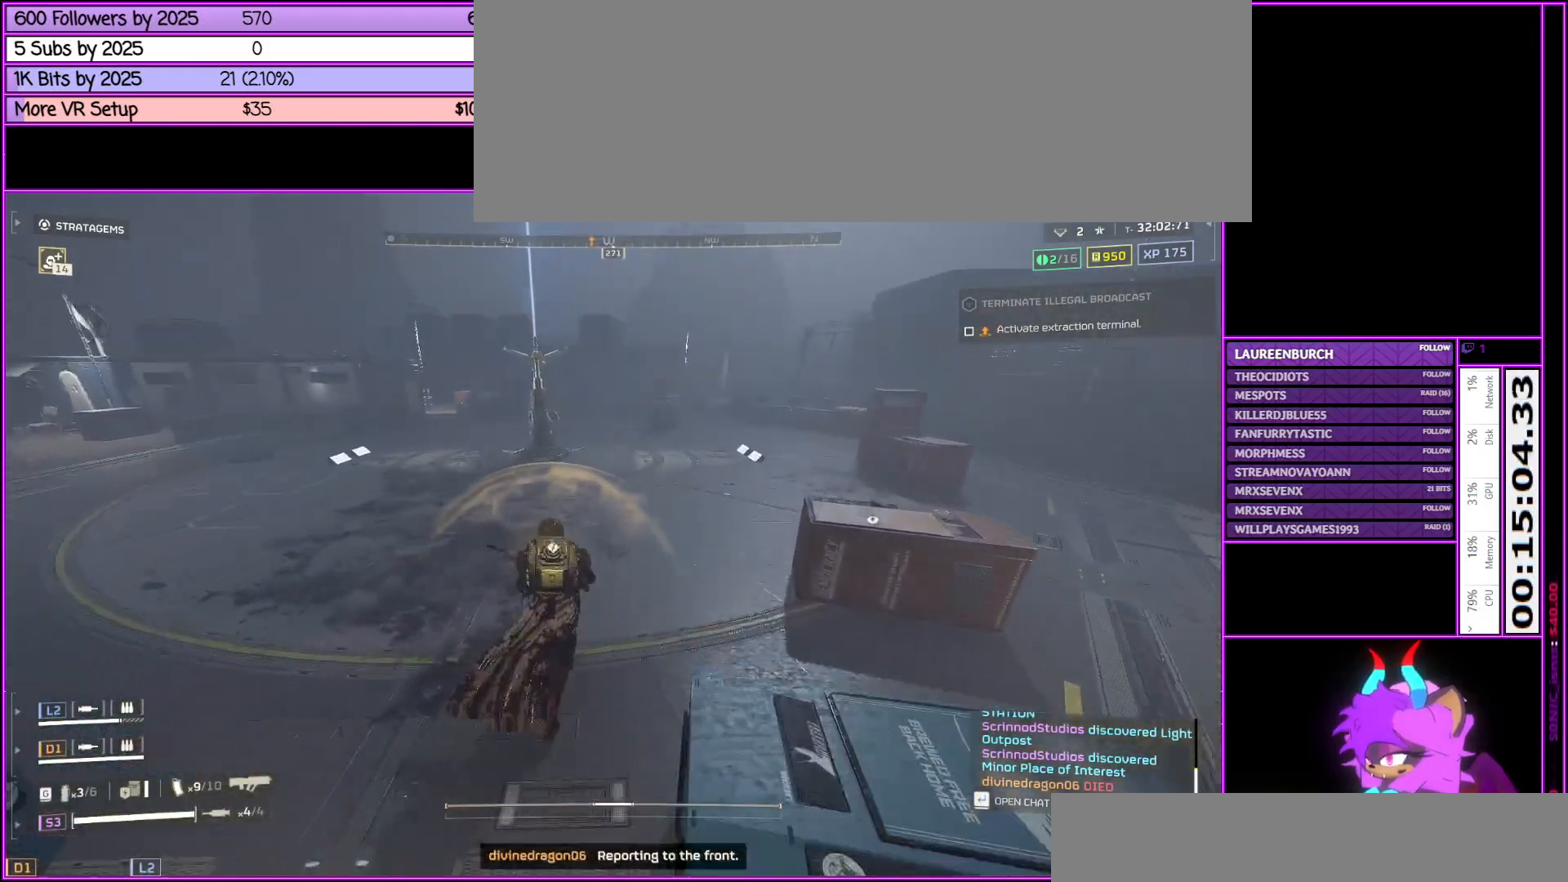
Gameplay with keyboard and mouse; each line is a JSON object with the keys and mouse buttons held at the frame after it. "events" lists presses ("down") and releases ("up") of ".", "/", "0", "1", "2", "3", "4", "5", "6", "7", "8", "9", "a", "alt_l", "alt_r", "b", "backslash", "backspace", "c", "caps_lock", "comma", "ctrl_l", "ctrl_r", "d", "down", "e", "equals", "escape", "f", "f1", "f10", "f11", "f12", "f2", "f3", "f4", "f5", "f6", "f7", "f8", "f9", "g", "h", "i", "j", "k", "l", "lbracket", "left", "m", "minus", "n", "num0", "num1", "num2", "num3", "num4", "num5", "num6", "num7", "num8", "num9", "o", "p", "q", "quote", "r", "rbracket", "return", "right", "s", "semicolon", "shift_l", "shift_r", "space", "super", "t", "tab", "tilde", "u", "up", "v", "w", "x", "y", "z", "mouse_left", "mouse_middle", "mouse_right", "mouse_wheel_up" and "mouse_wheel_down" between this image and that frame as [ms after this image, input, new state], when the widget could be followed in between. "mouse_left", "mouse_middle", "mouse_right", "mouse_wheel_up", "mouse_wheel_down" = the "left", "middle", "right", "wheel_up", "wheel_down" buttons of the "mouse" list. No other keys are recorded. Not read: mouse_move.
{"keys": ["shift_l", "w"], "mouse": [], "events": []}
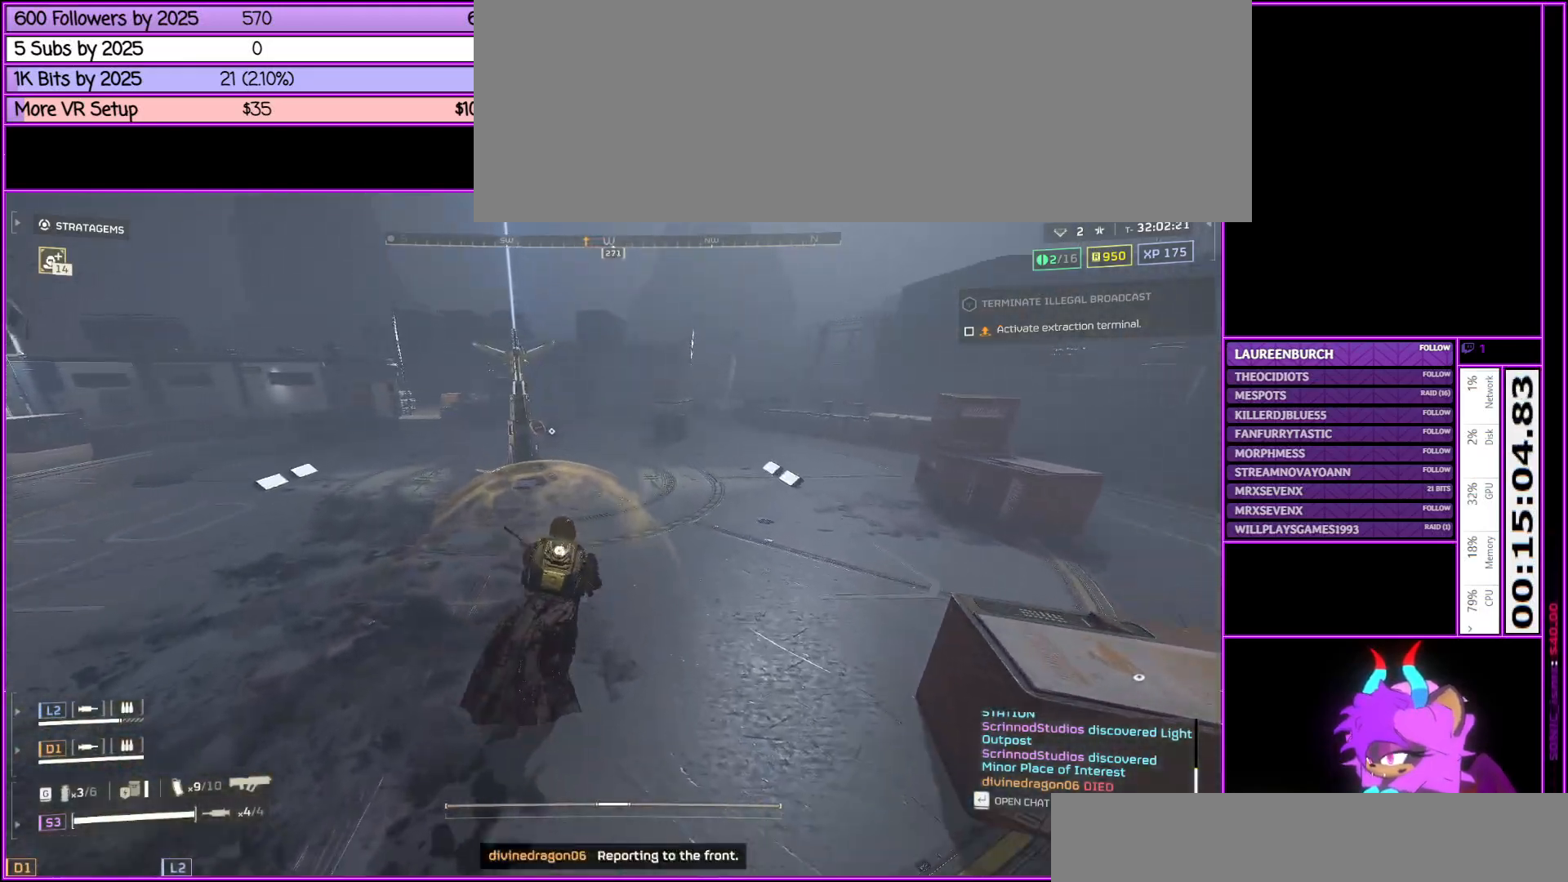
{"keys": ["shift_l", "w"], "mouse": [], "events": []}
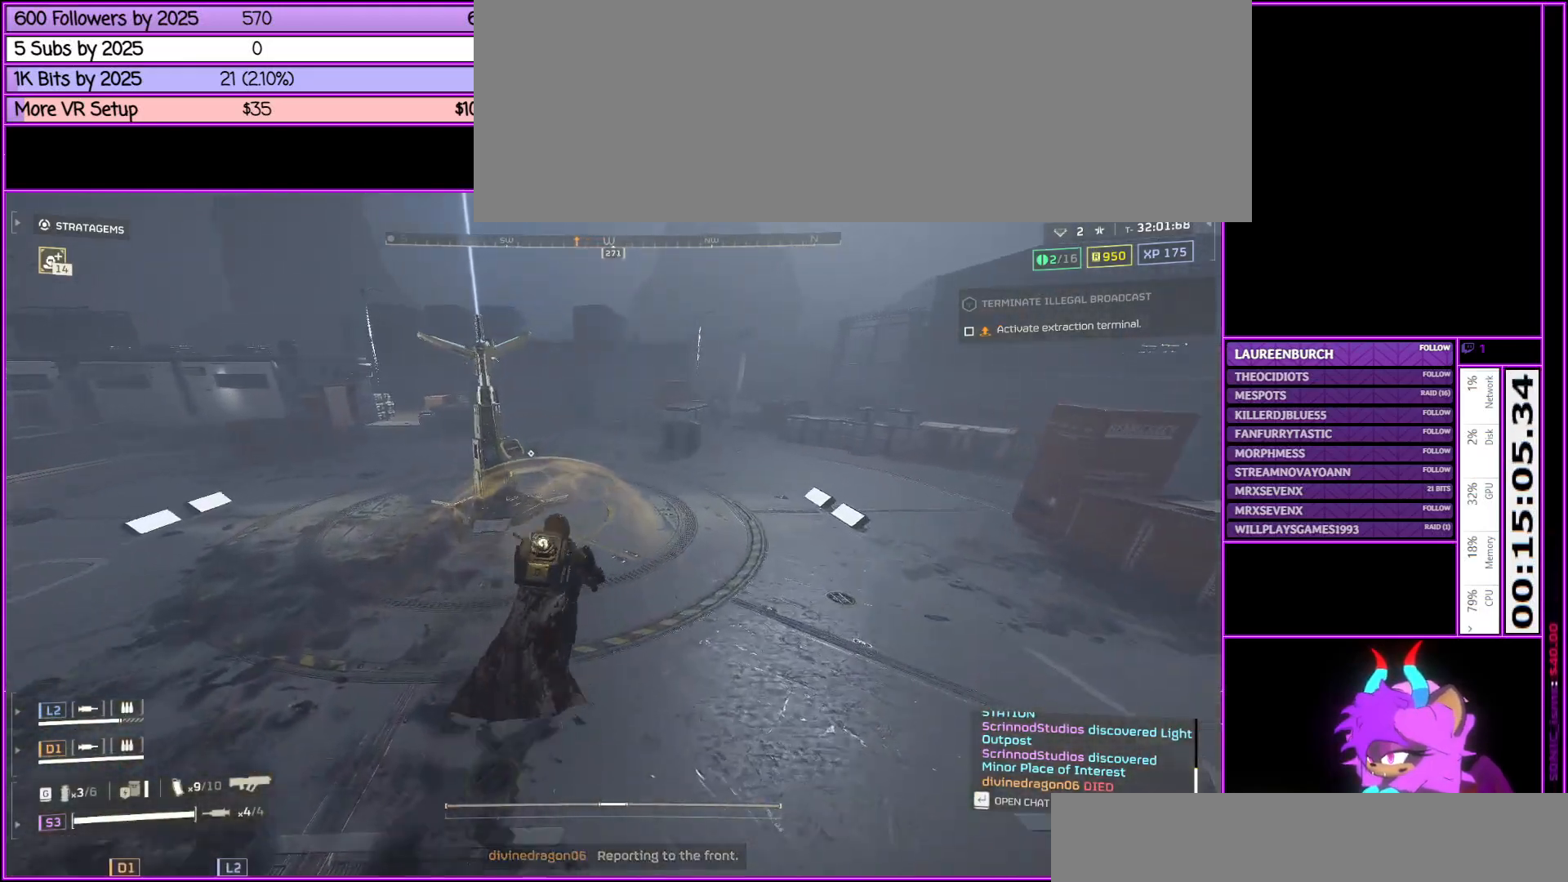
{"keys": ["shift_l", "w"], "mouse": [], "events": []}
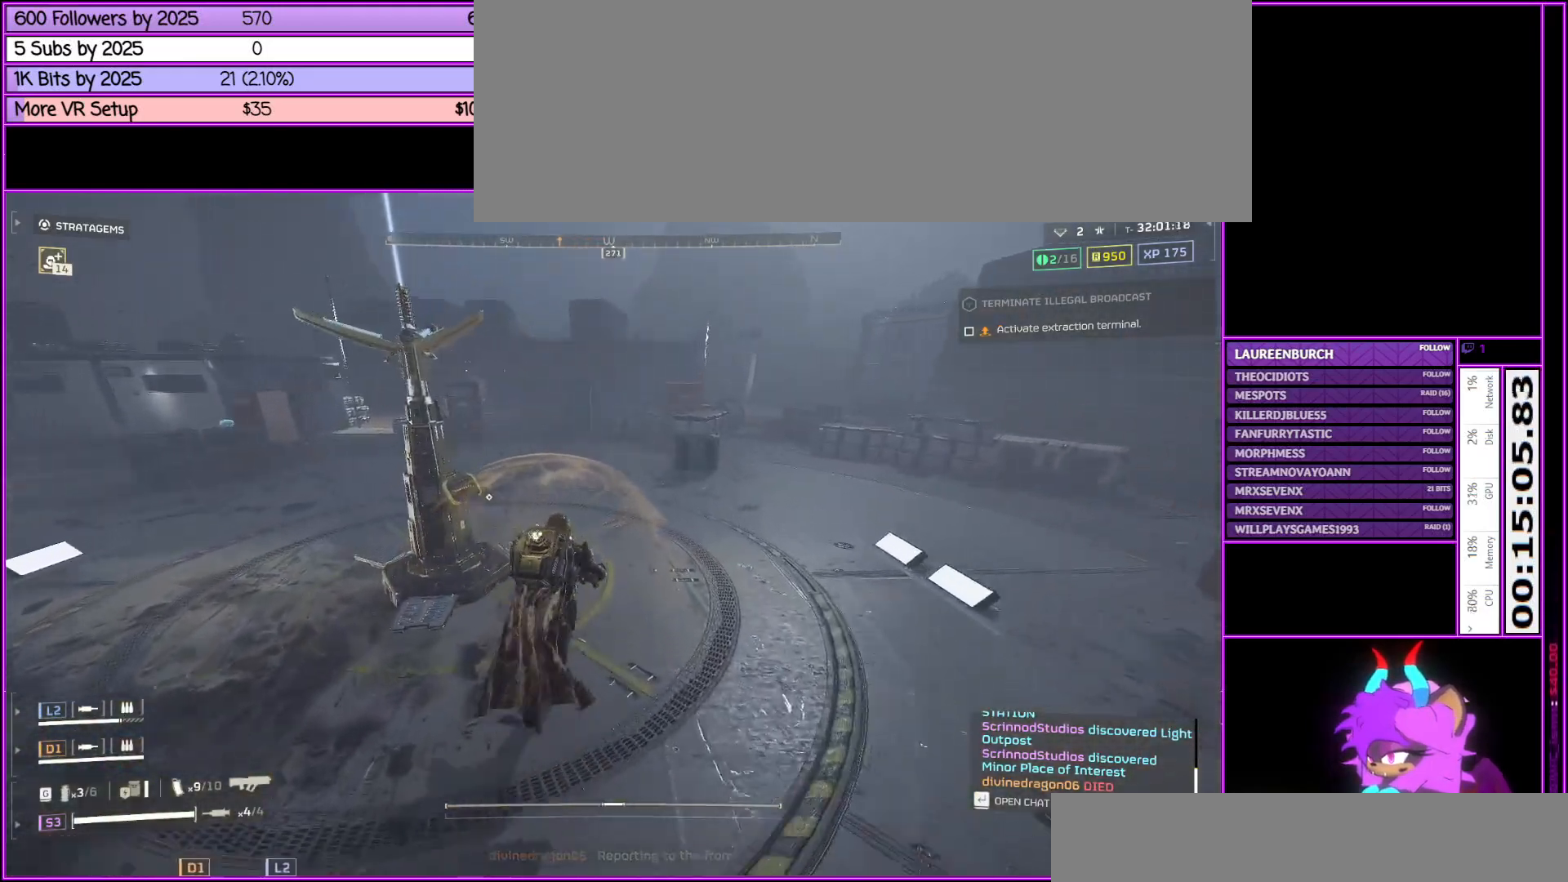
{"keys": [], "mouse": [], "events": [[217, "e", "down"], [267, "shift_l", "up"], [267, "w", "up"], [417, "e", "up"]]}
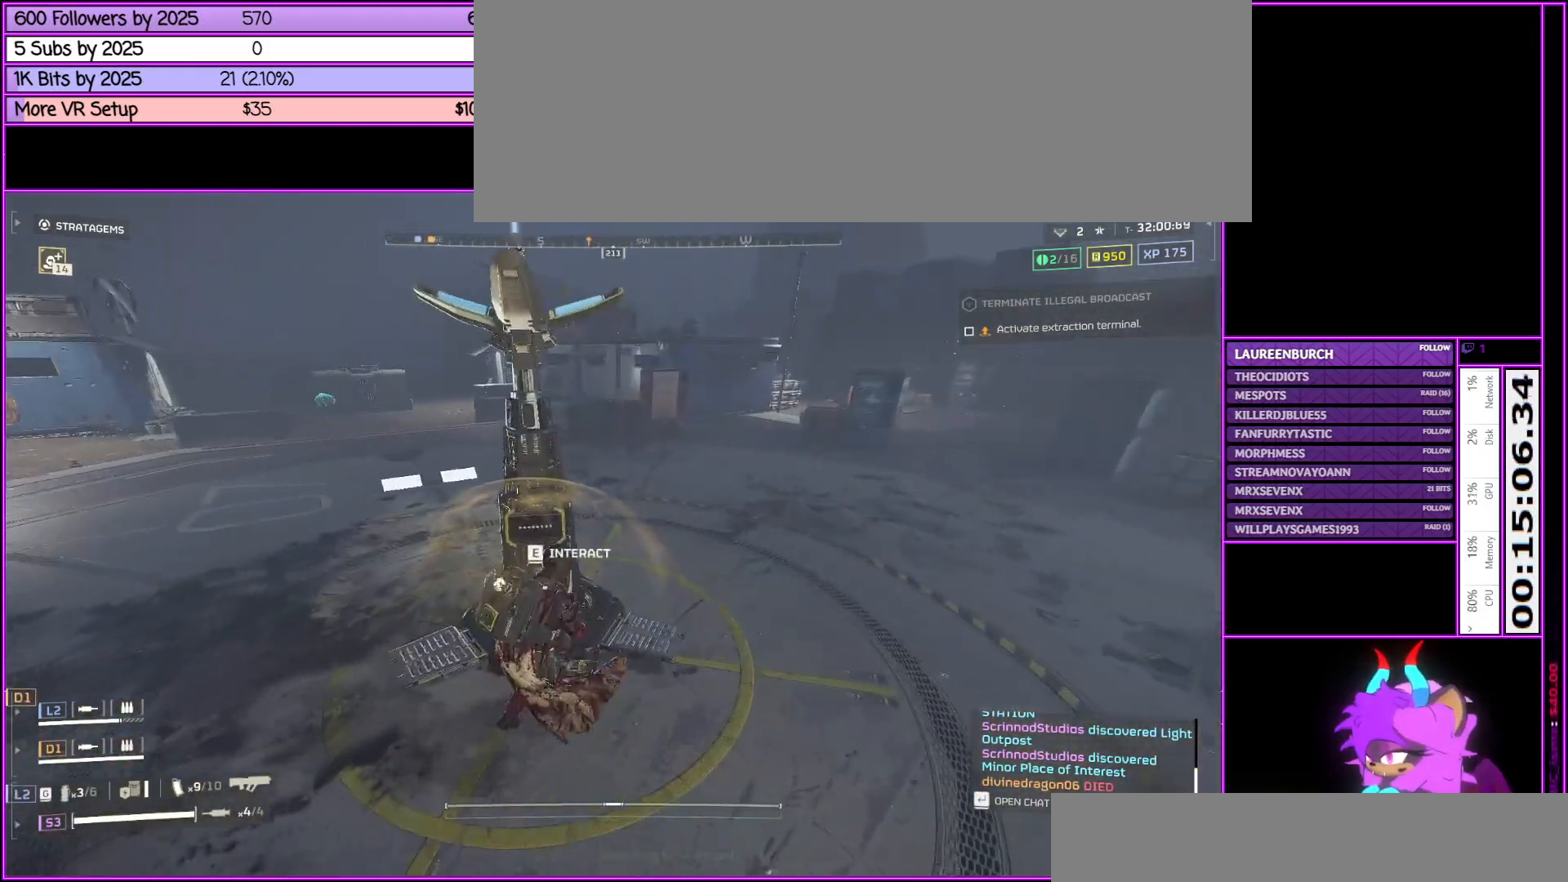
{"keys": [], "mouse": [], "events": [[333, "e", "down"], [433, "e", "up"]]}
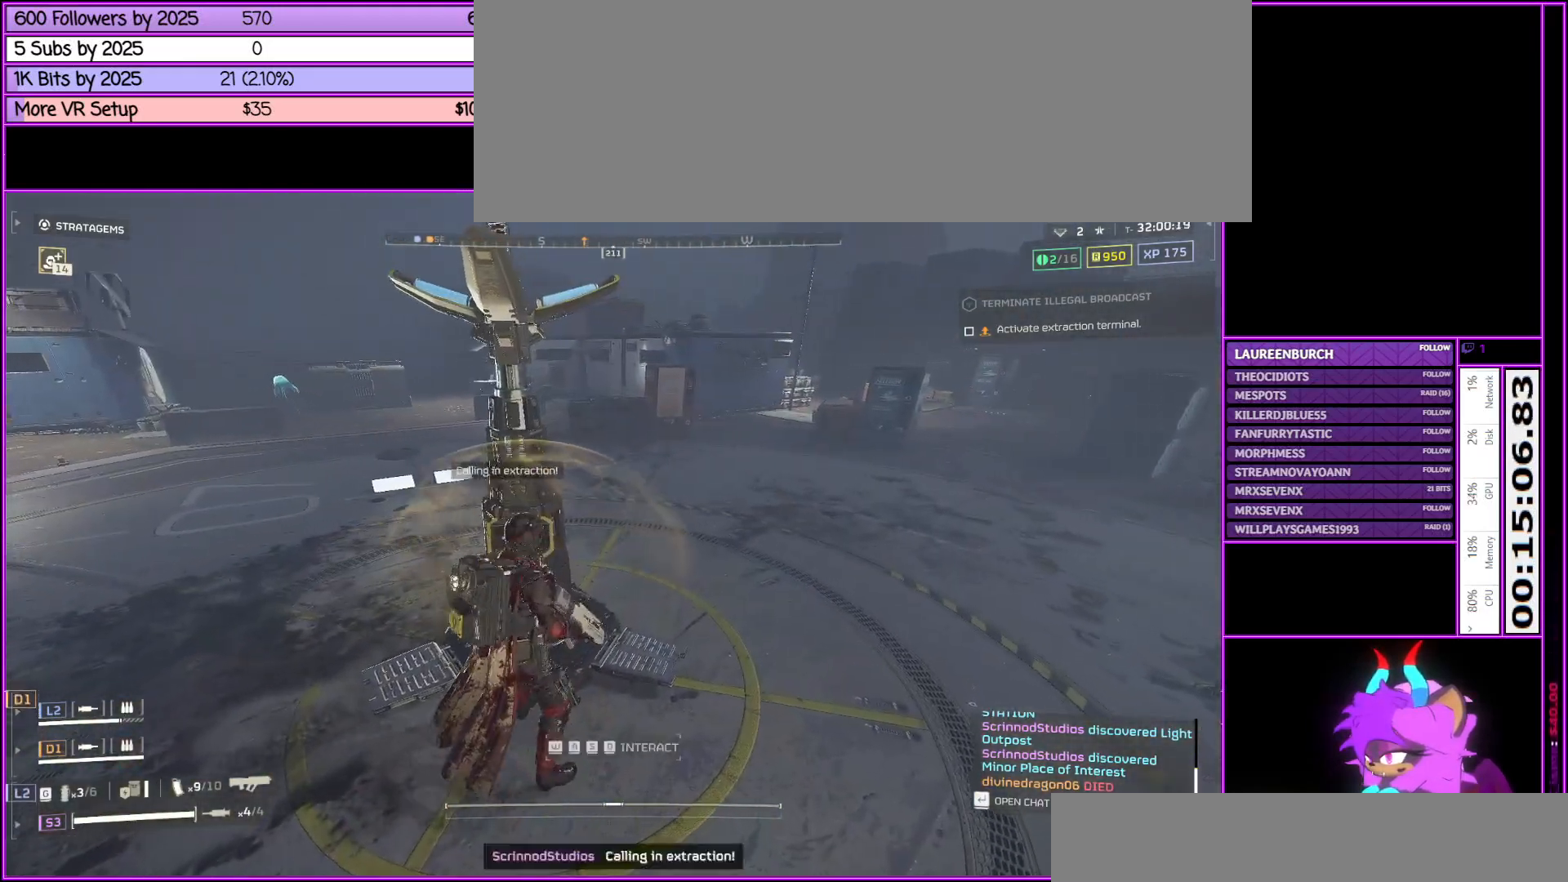
{"keys": [], "mouse": [], "events": []}
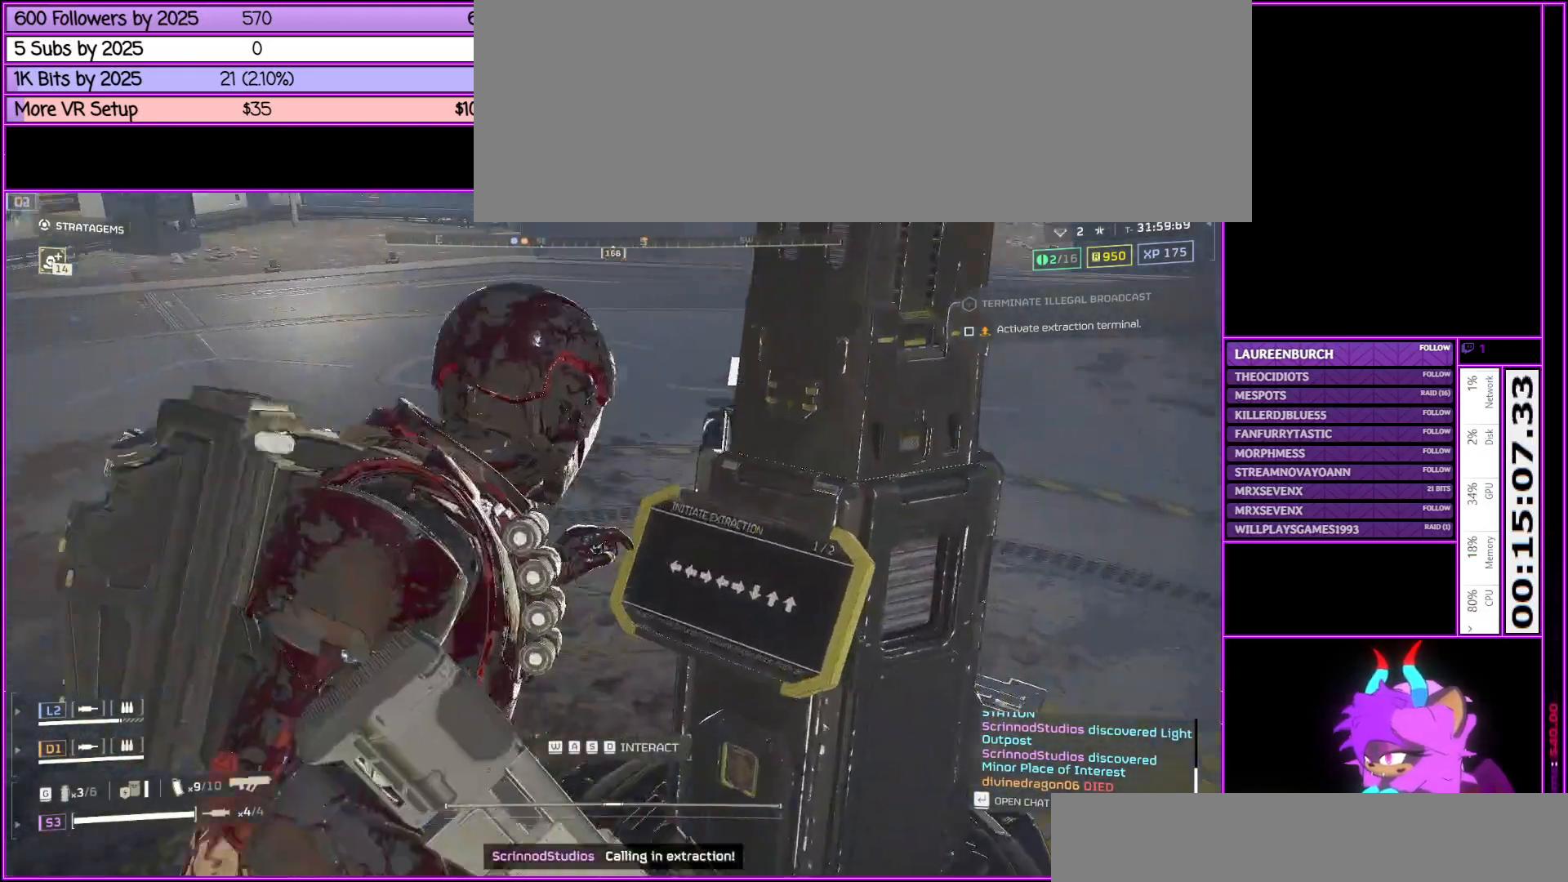
{"keys": [], "mouse": [], "events": []}
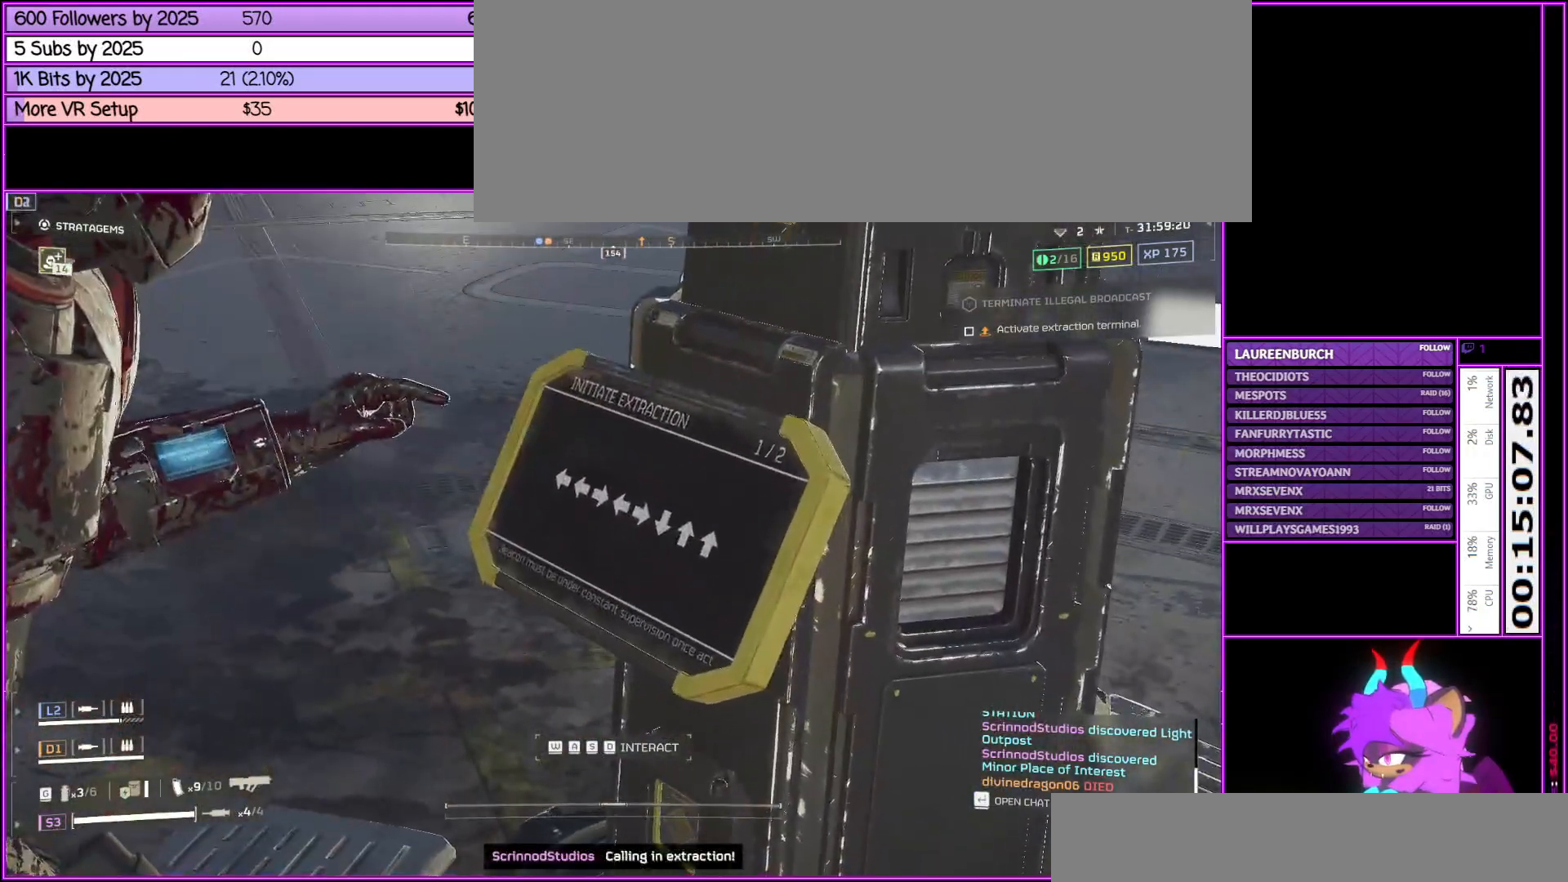
{"keys": ["a"], "mouse": [], "events": [[333, "a", "down"], [383, "a", "up"], [467, "a", "down"]]}
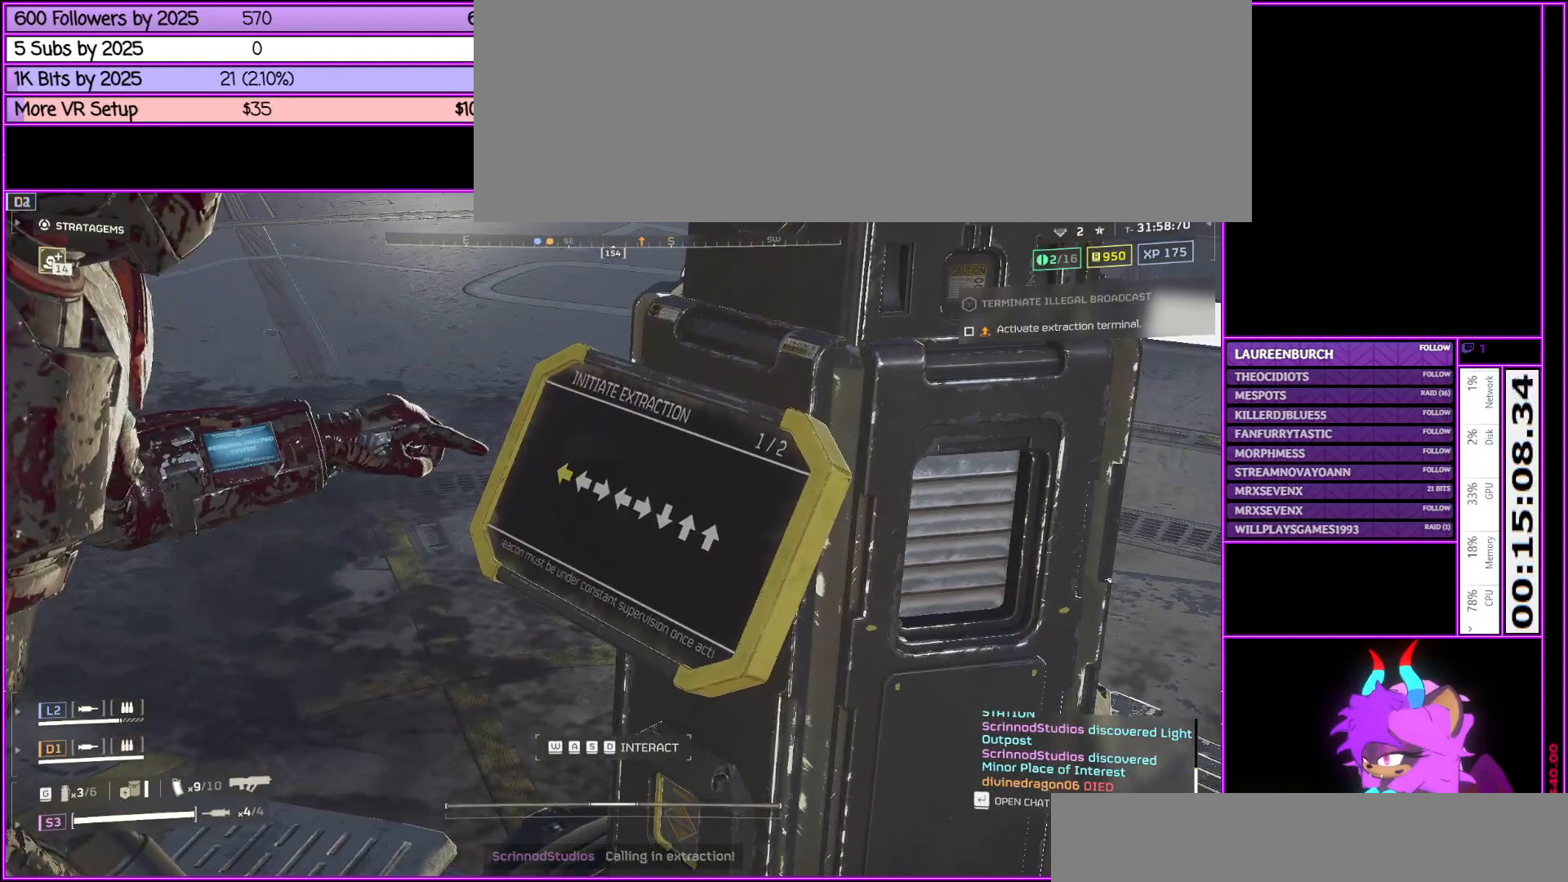
{"keys": [], "mouse": [], "events": [[67, "a", "up"], [217, "d", "down"], [350, "d", "up"]]}
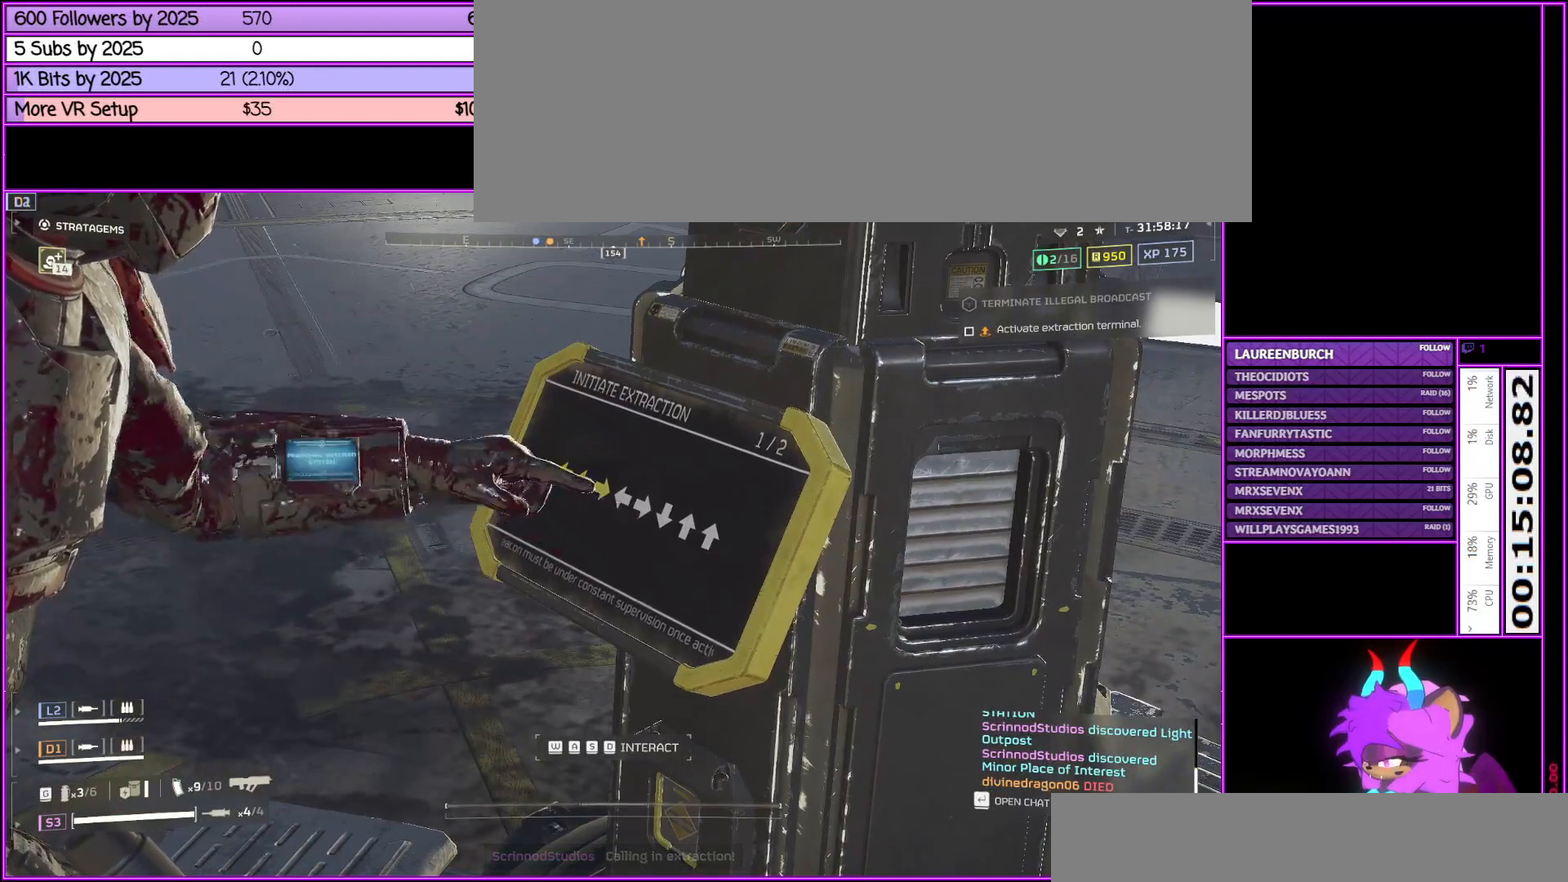
{"keys": [], "mouse": [], "events": [[50, "a", "down"], [117, "a", "up"], [367, "d", "down"], [500, "d", "up"]]}
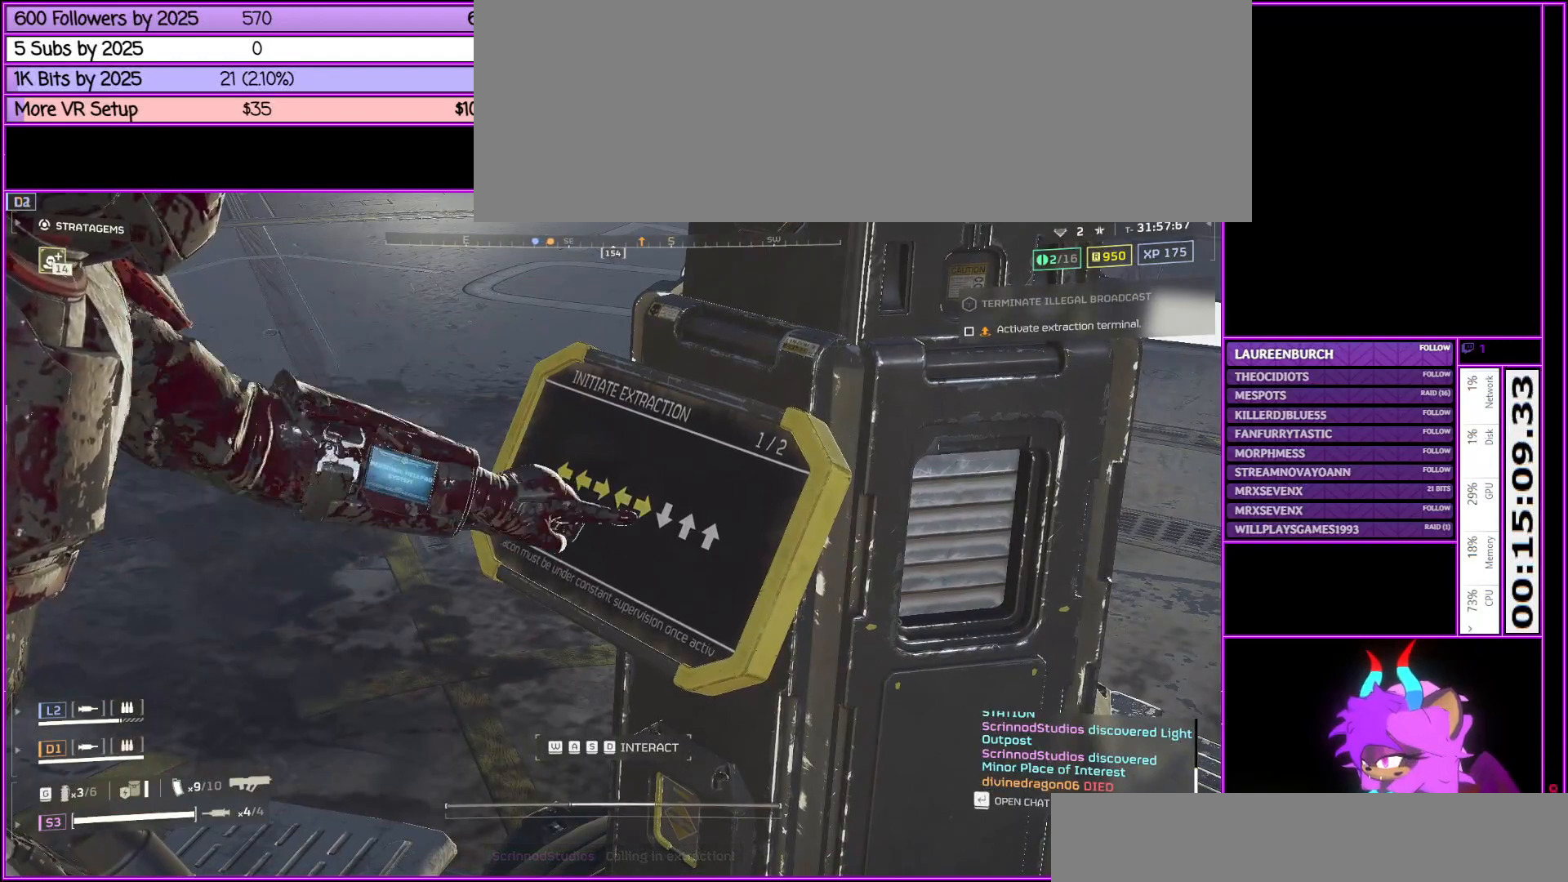
{"keys": ["s"], "mouse": [], "events": [[483, "s", "down"]]}
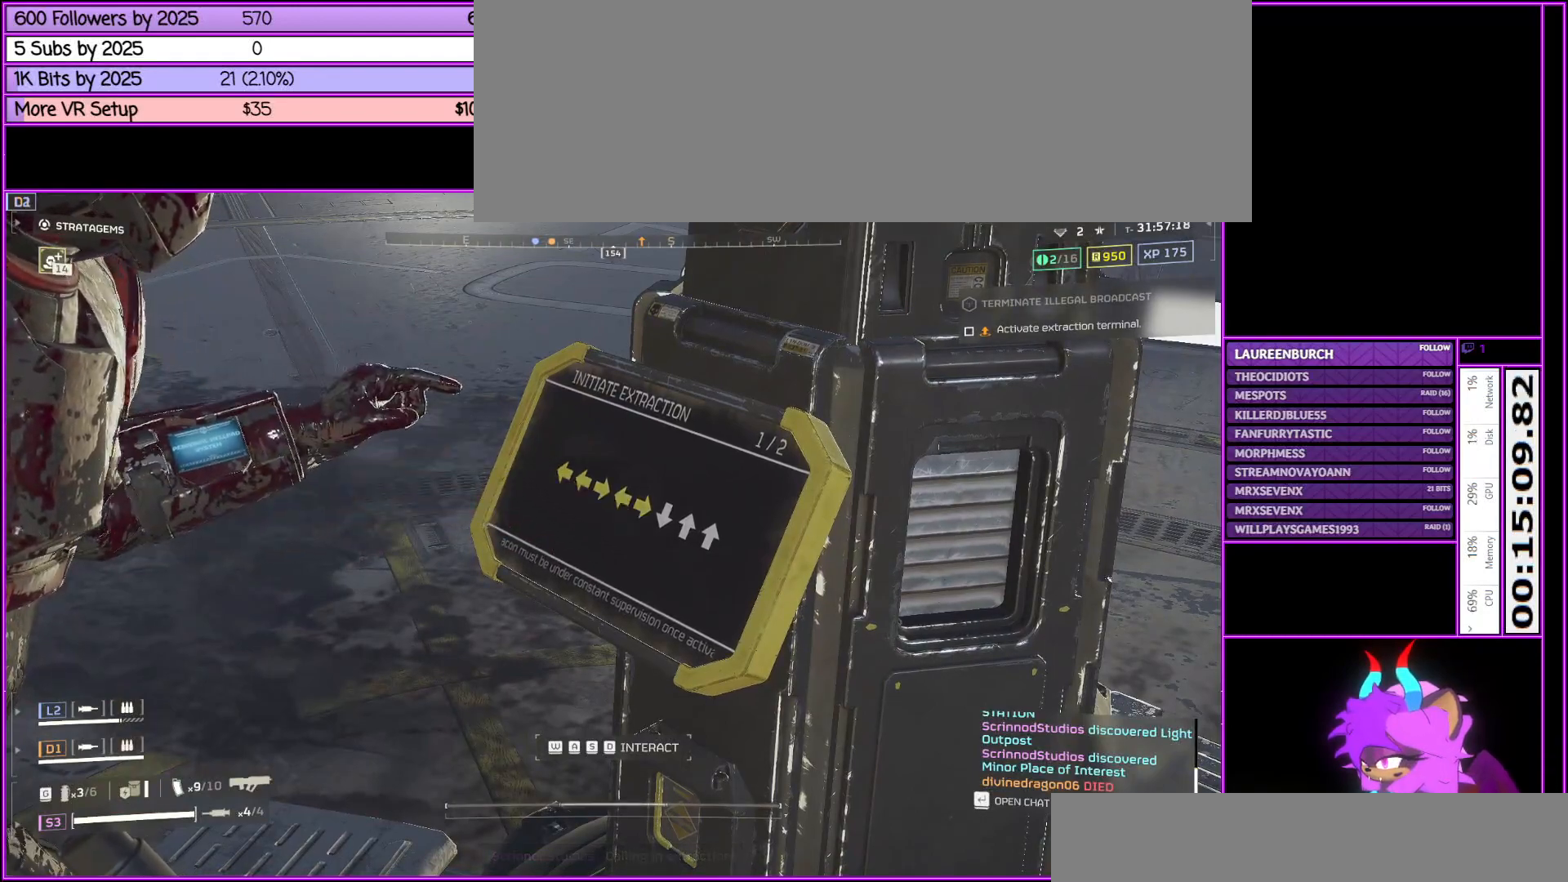
{"keys": [], "mouse": [], "events": [[117, "s", "up"], [250, "w", "down"], [350, "w", "up"], [400, "w", "down"], [483, "w", "up"]]}
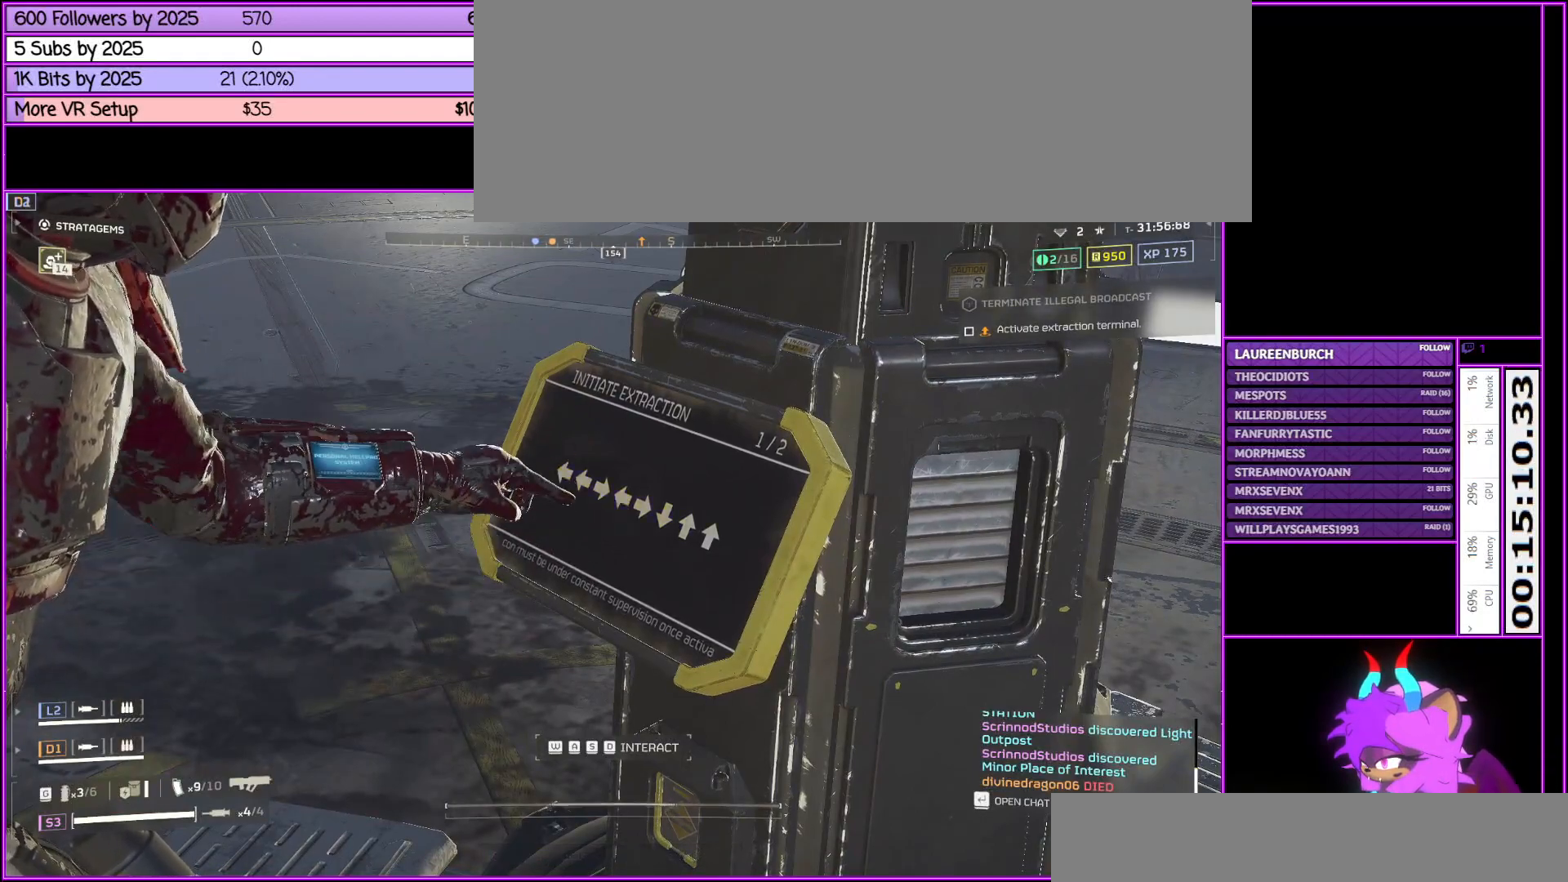
{"keys": [], "mouse": [], "events": []}
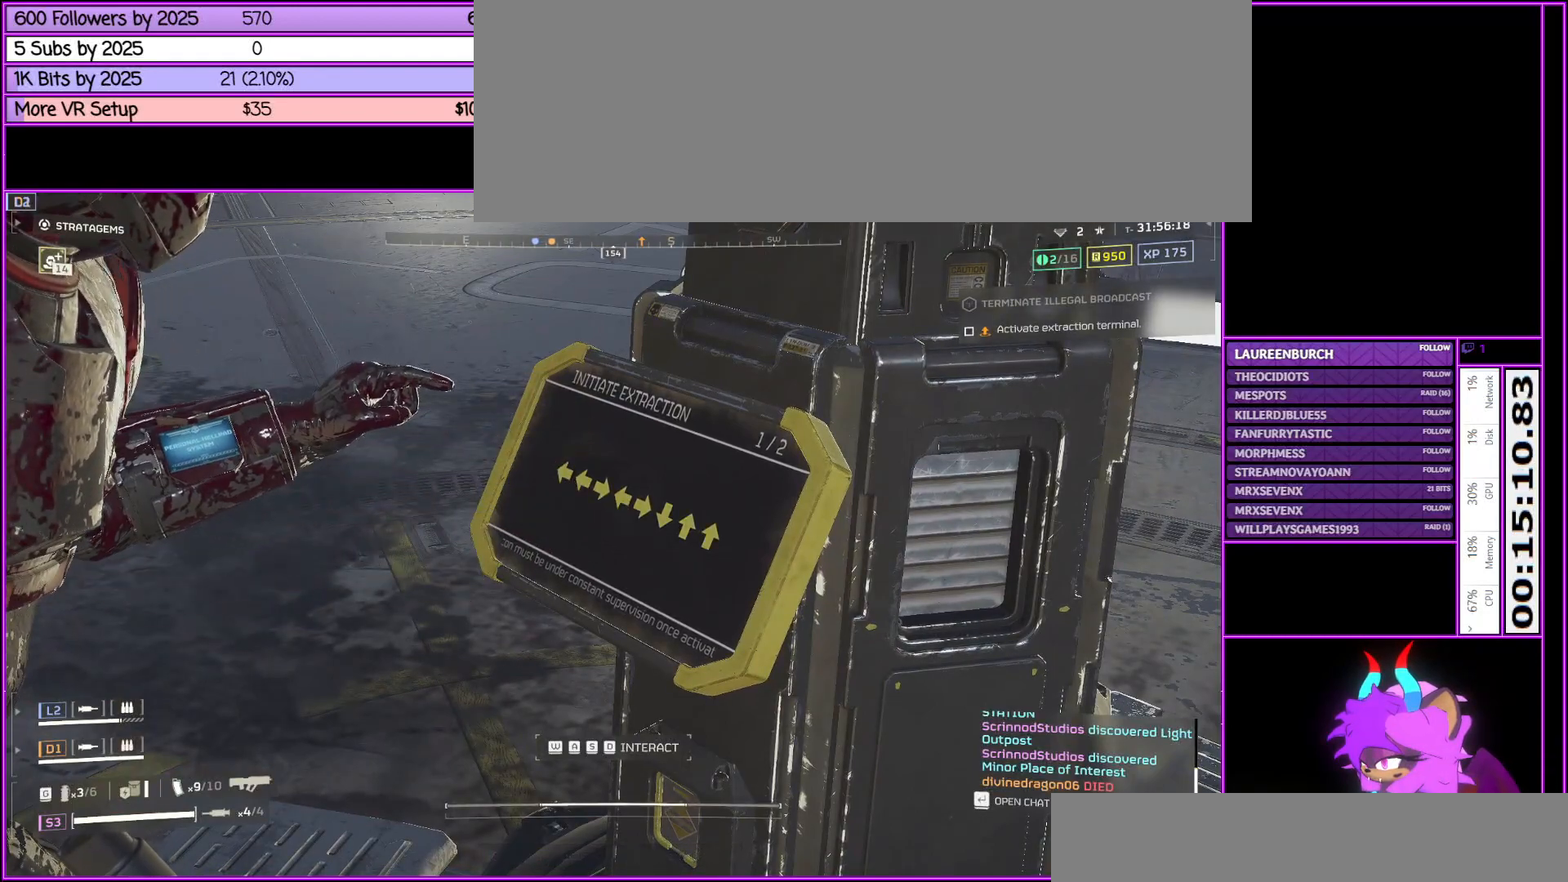
{"keys": [], "mouse": [], "events": []}
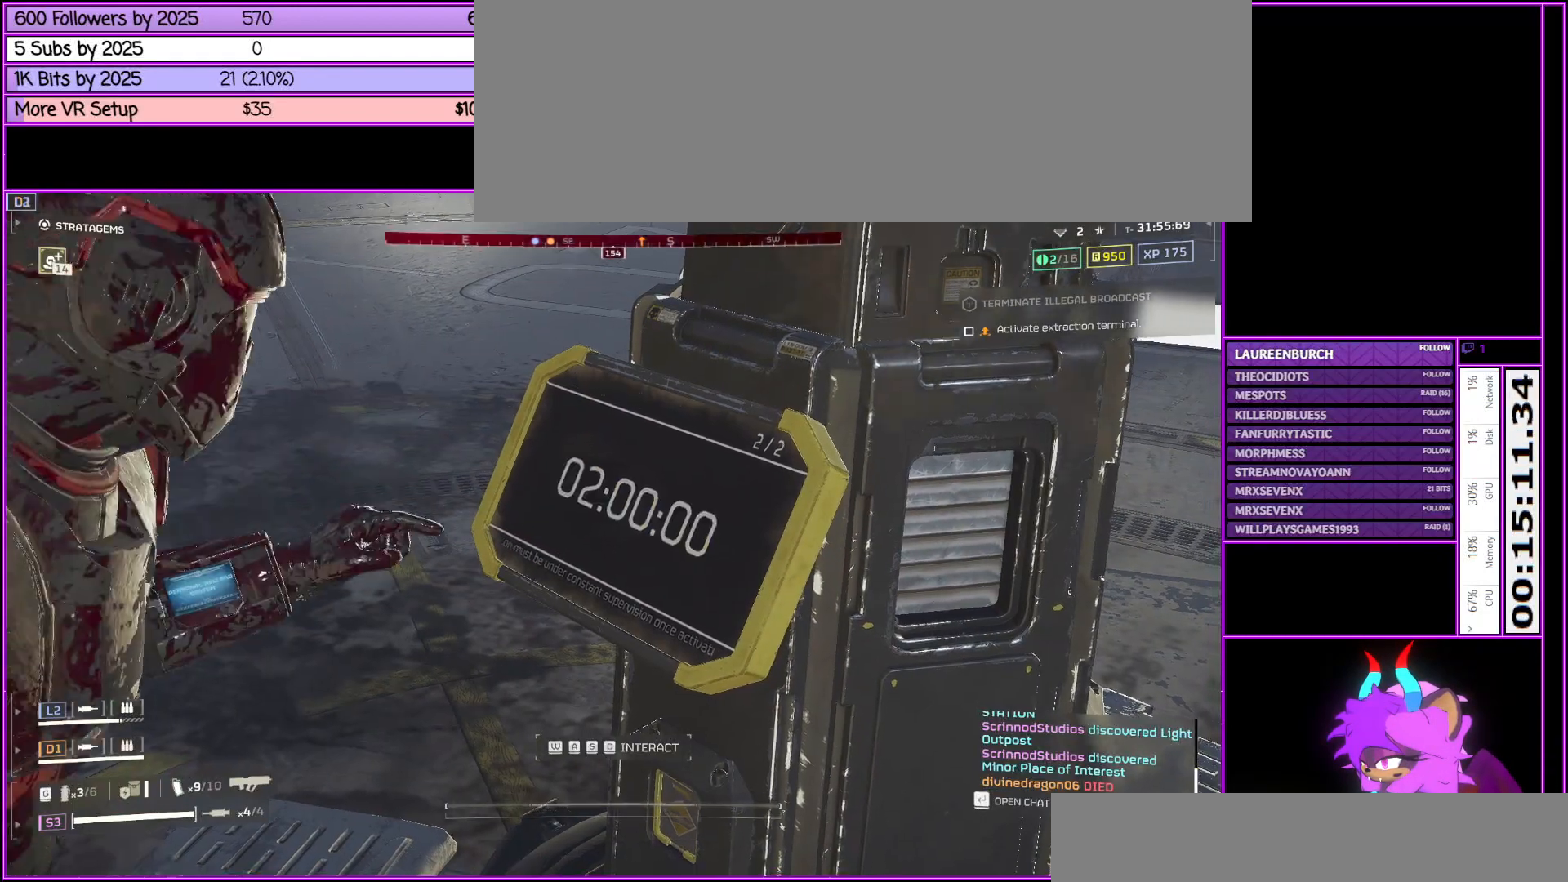
{"keys": ["a", "w"], "mouse": [], "events": [[217, "a", "down"], [500, "w", "down"]]}
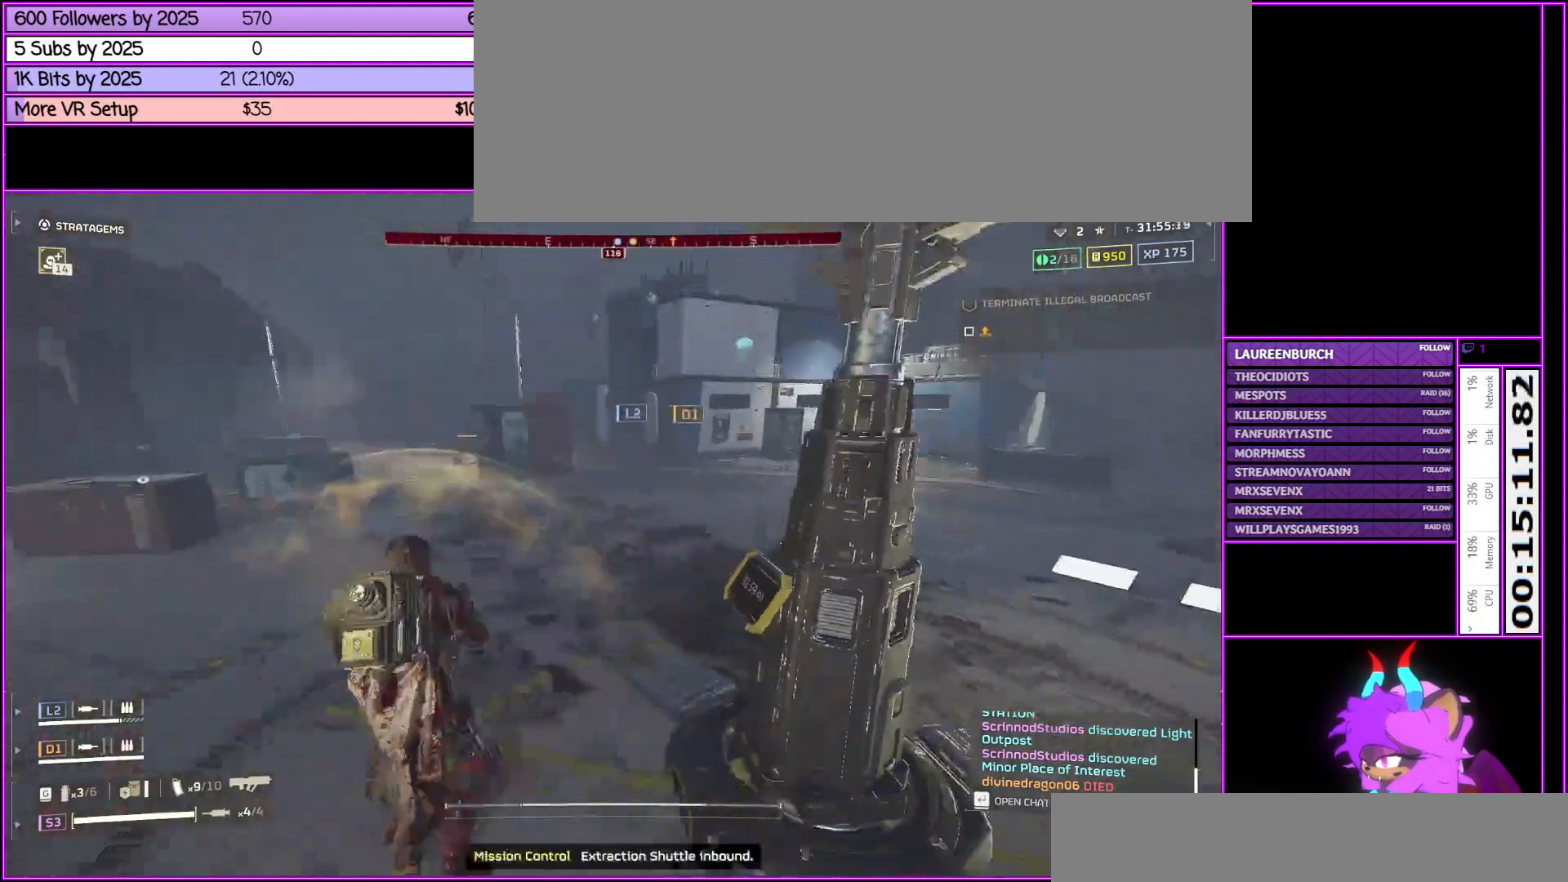
{"keys": ["a", "shift_l", "w"], "mouse": [], "events": [[450, "shift_l", "down"]]}
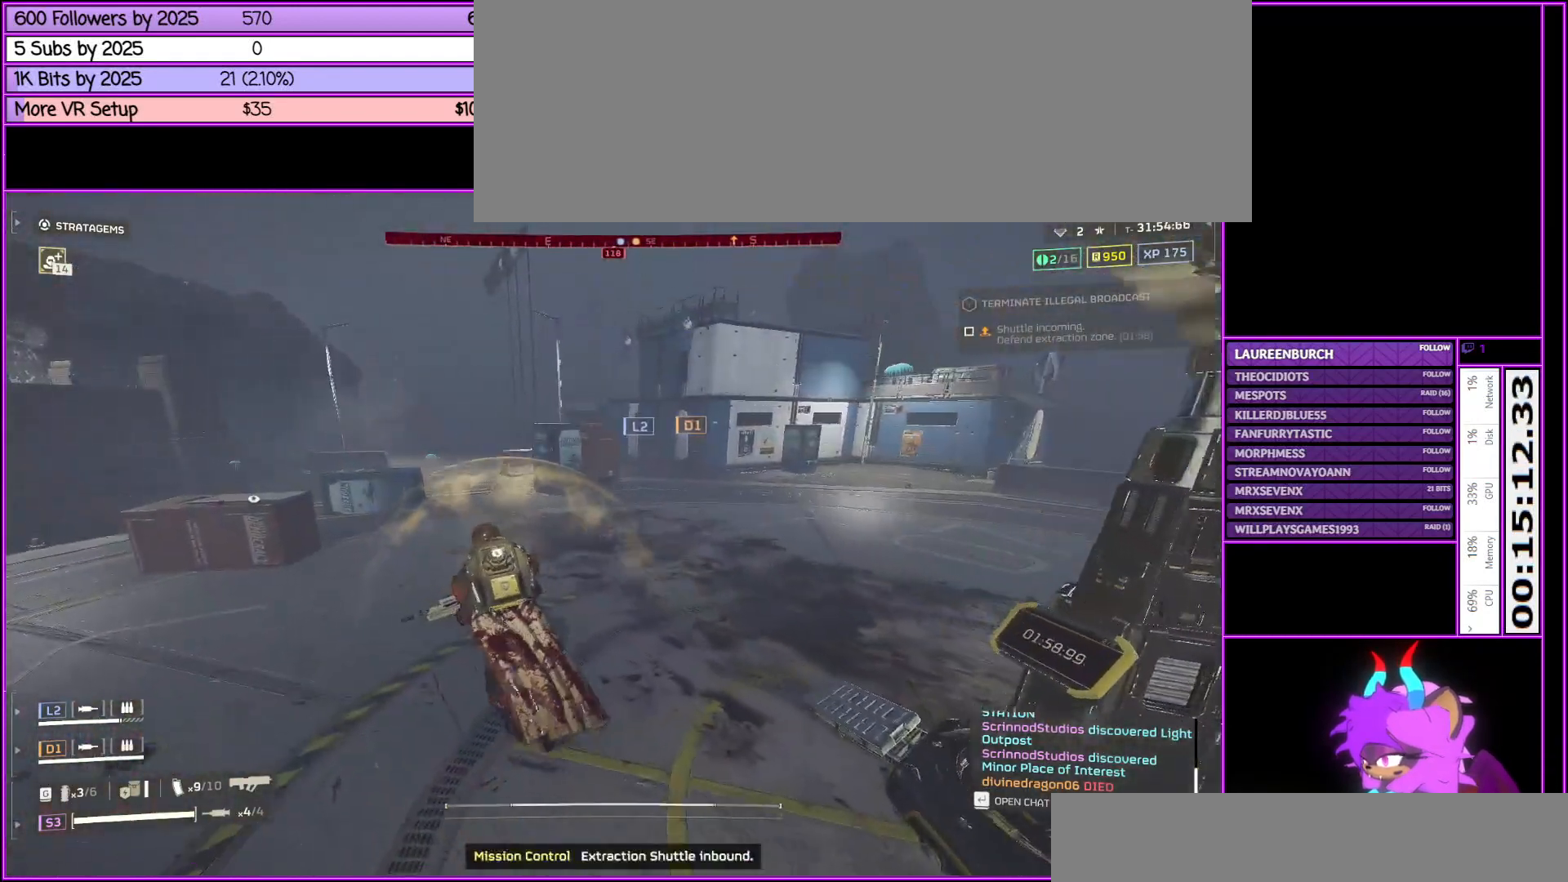
{"keys": ["a", "w"], "mouse": [], "events": [[383, "shift_l", "up"]]}
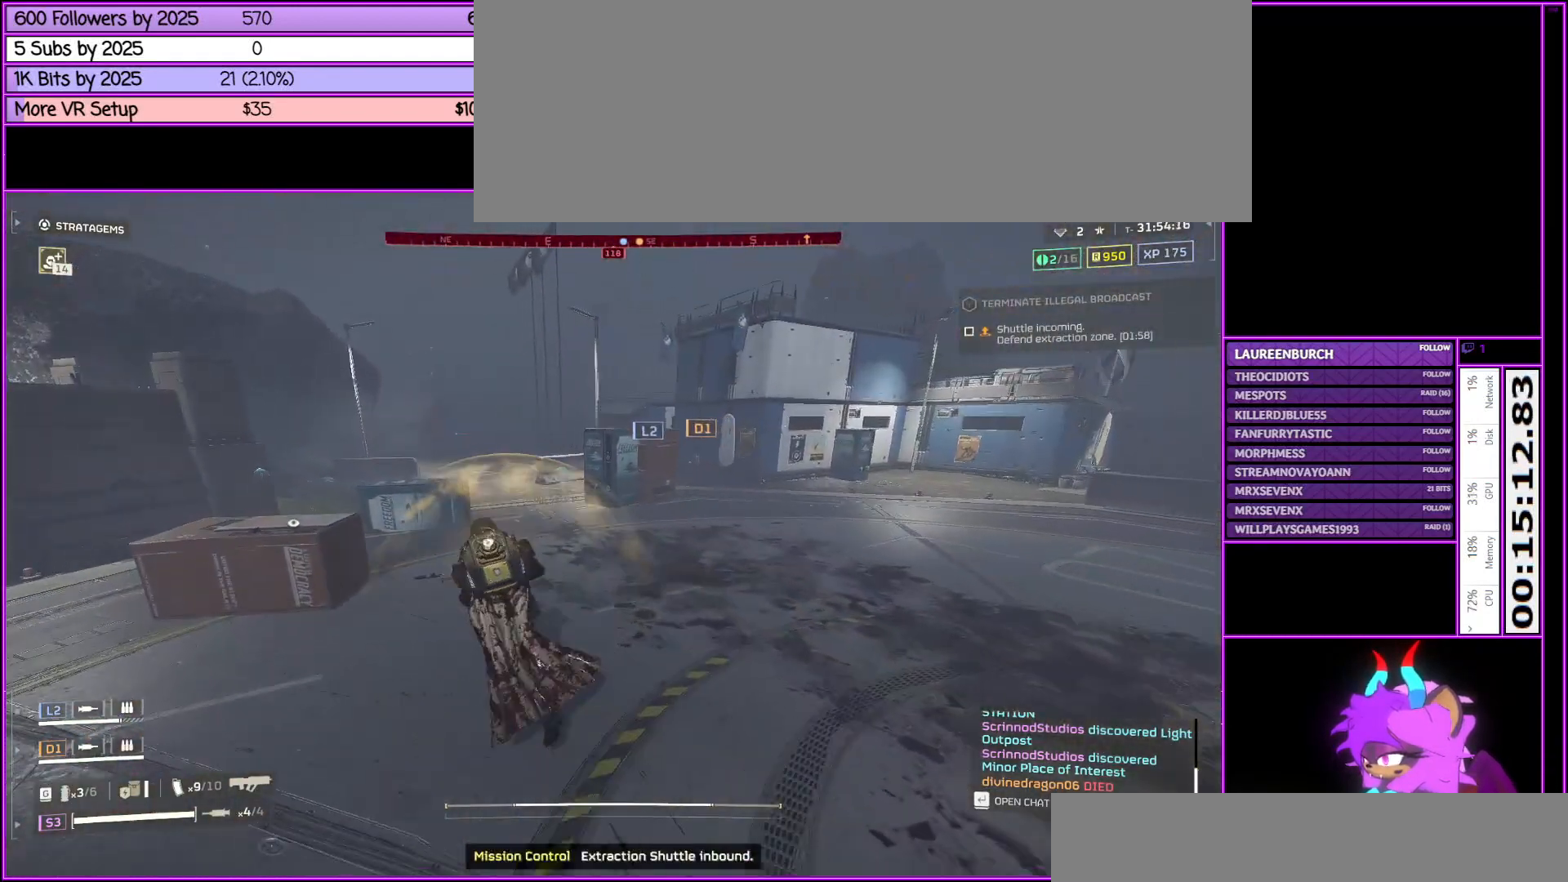
{"keys": ["w"], "mouse": [], "events": [[250, "space", "down"], [433, "a", "up"], [433, "space", "up"]]}
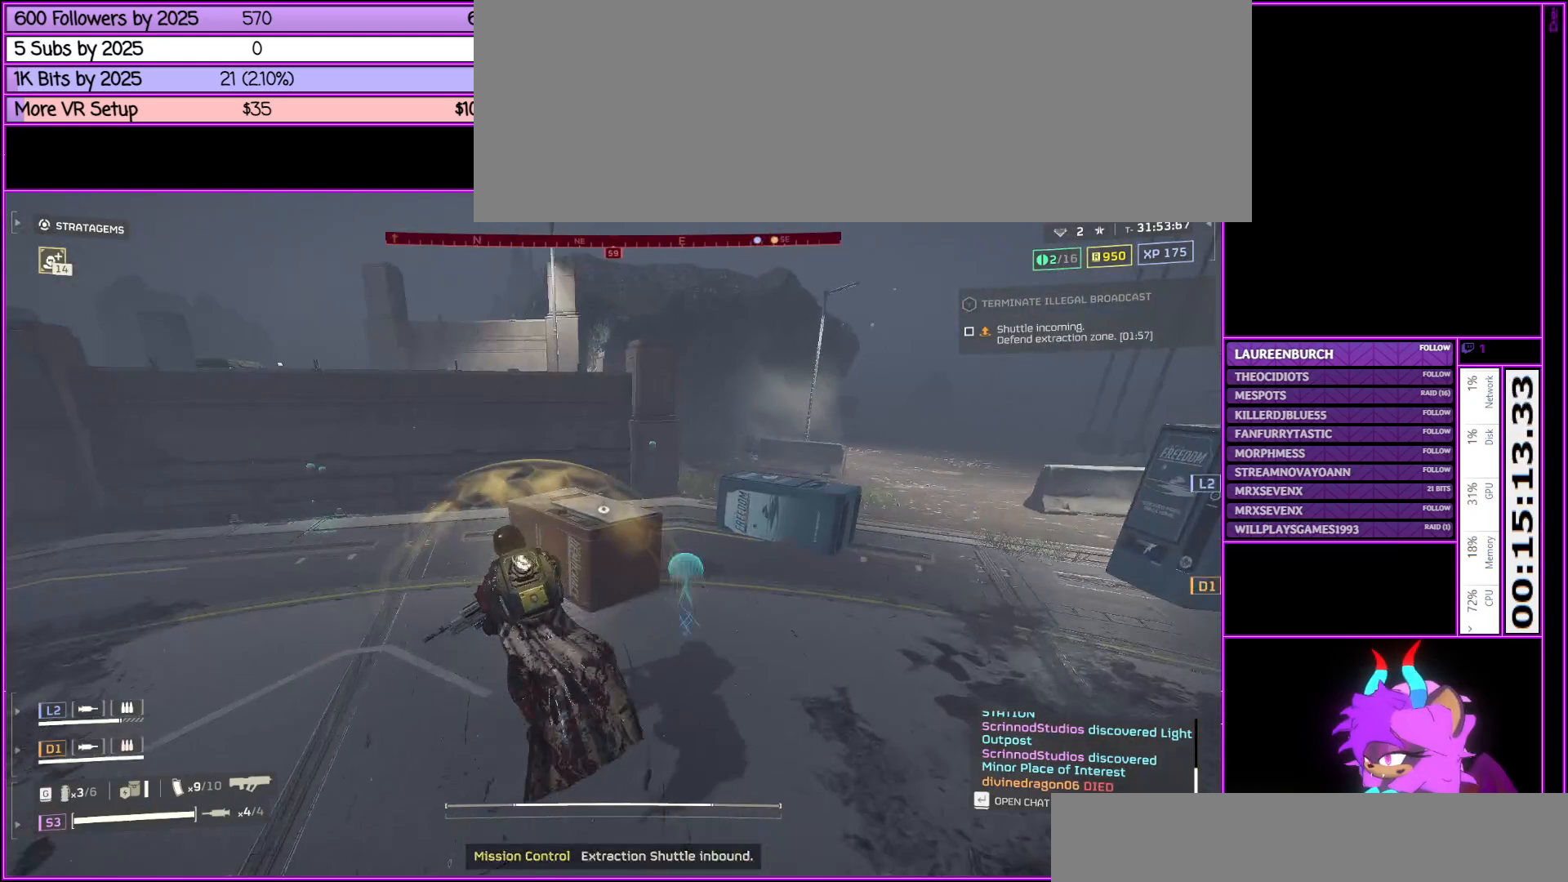
{"keys": ["w"], "mouse": [], "events": [[233, "space", "down"], [367, "space", "up"]]}
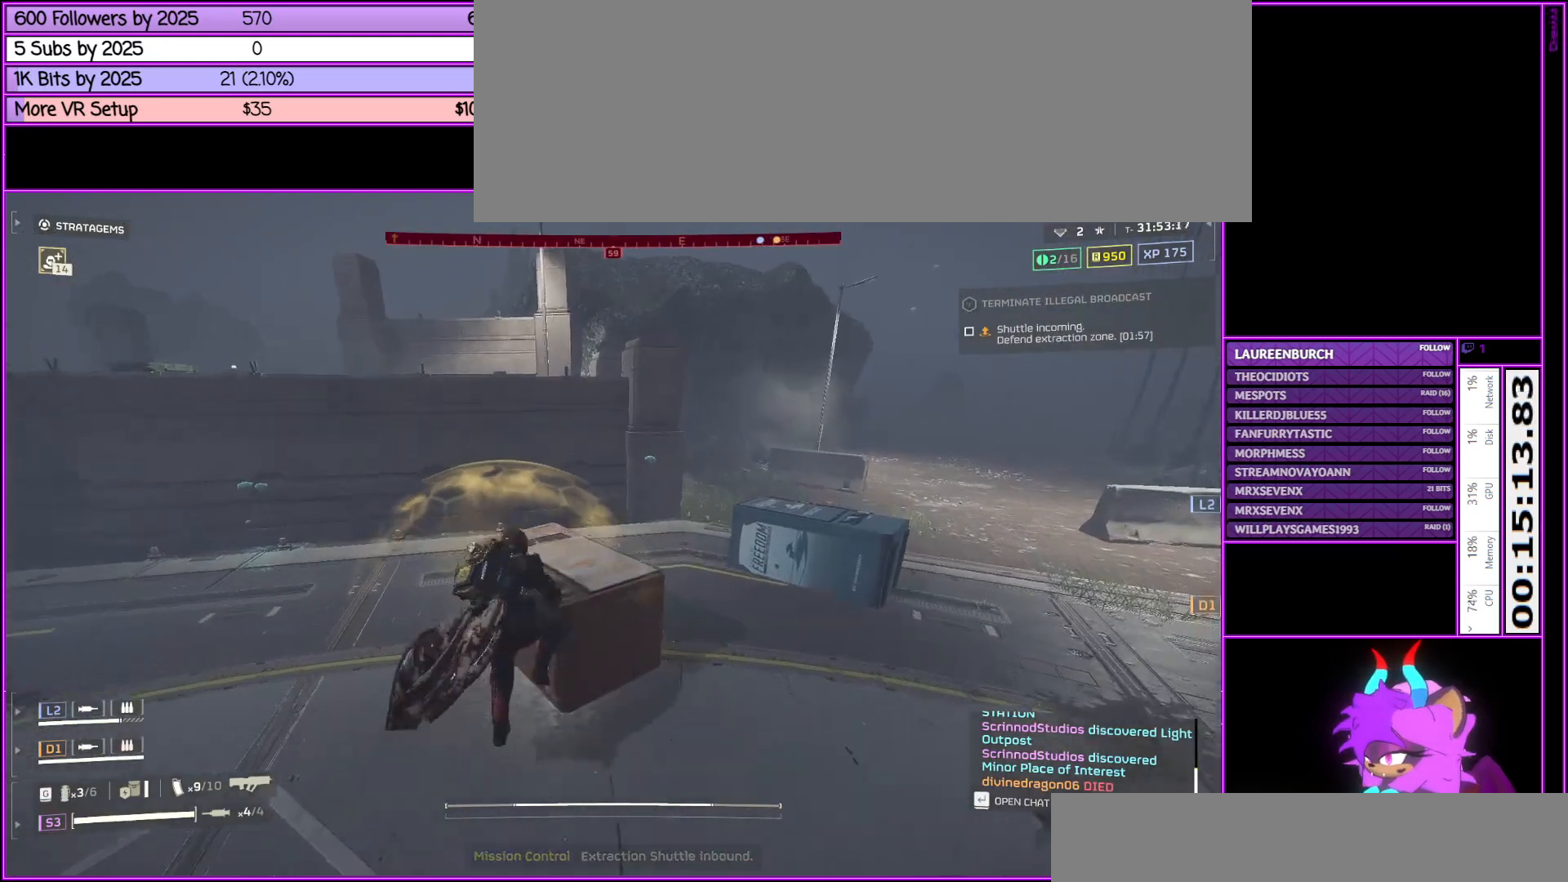
{"keys": ["tab"], "mouse": [], "events": [[17, "space", "down"], [133, "space", "up"], [183, "w", "up"], [383, "tab", "down"]]}
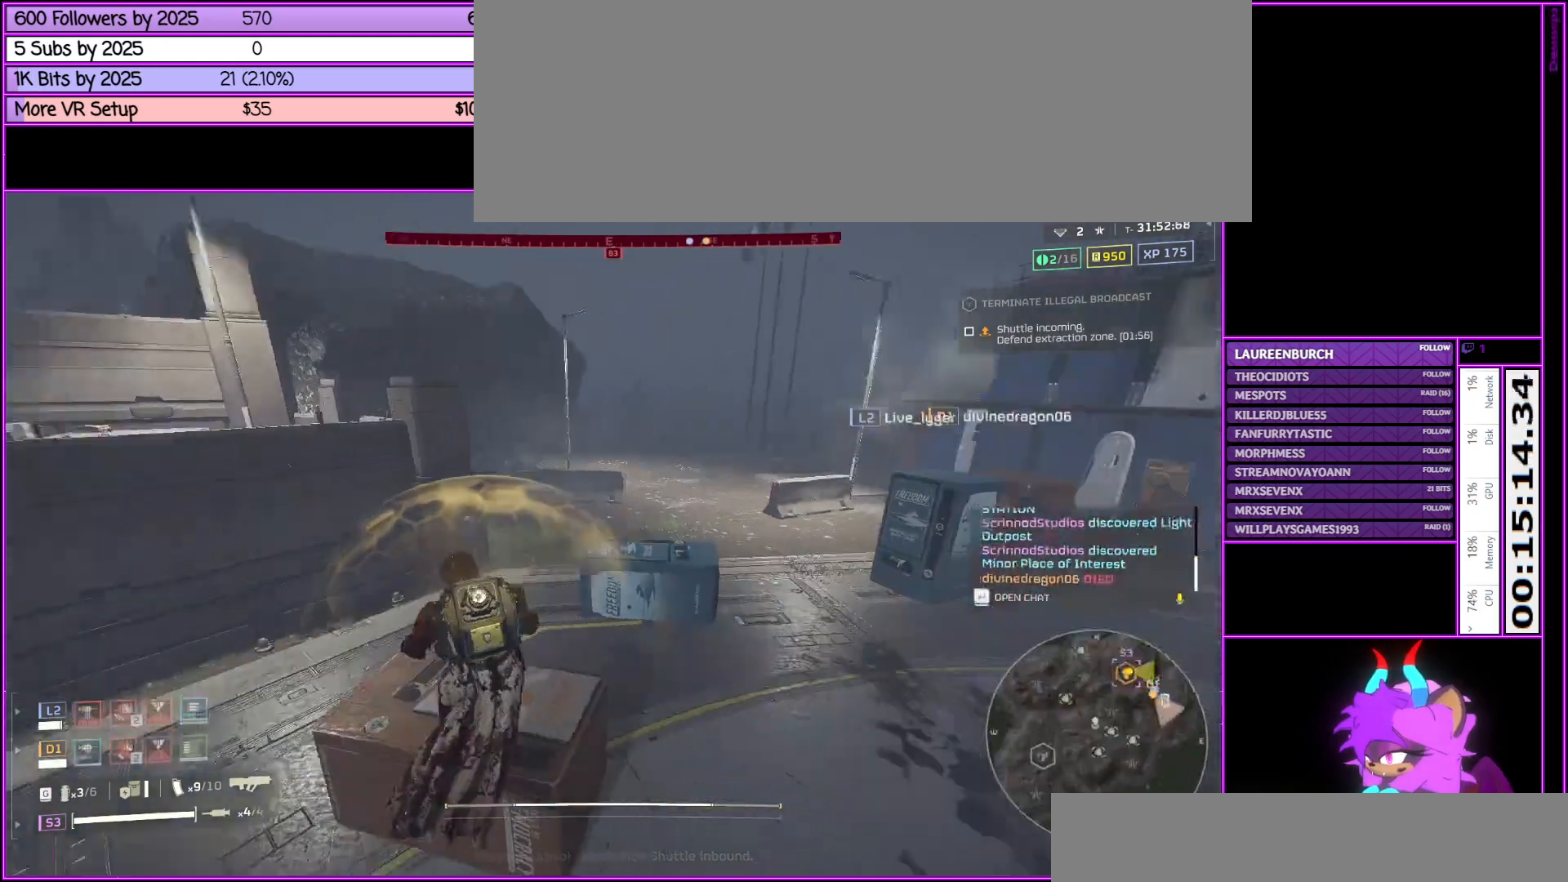
{"keys": [], "mouse": ["wheel_up"], "events": [[17, "tab", "up"], [267, "a", "down"], [300, "w", "down"], [400, "a", "up"], [500, "mouse_wheel_up", "down"], [500, "w", "up"]]}
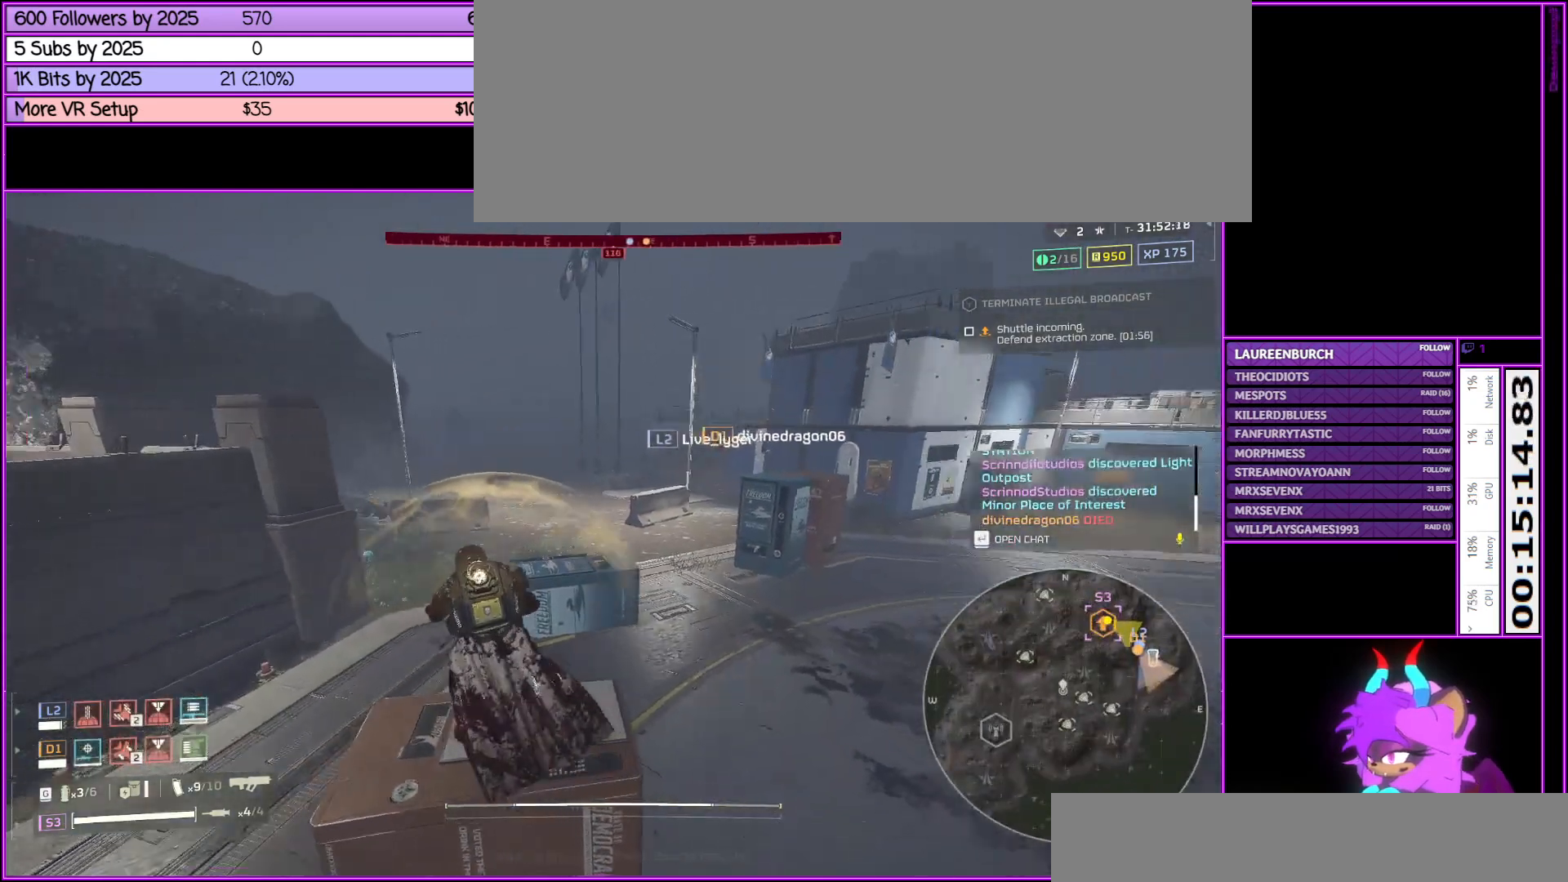
{"keys": [], "mouse": ["wheel_up"], "events": [[117, "mouse_wheel_up", "up"], [500, "mouse_wheel_up", "down"]]}
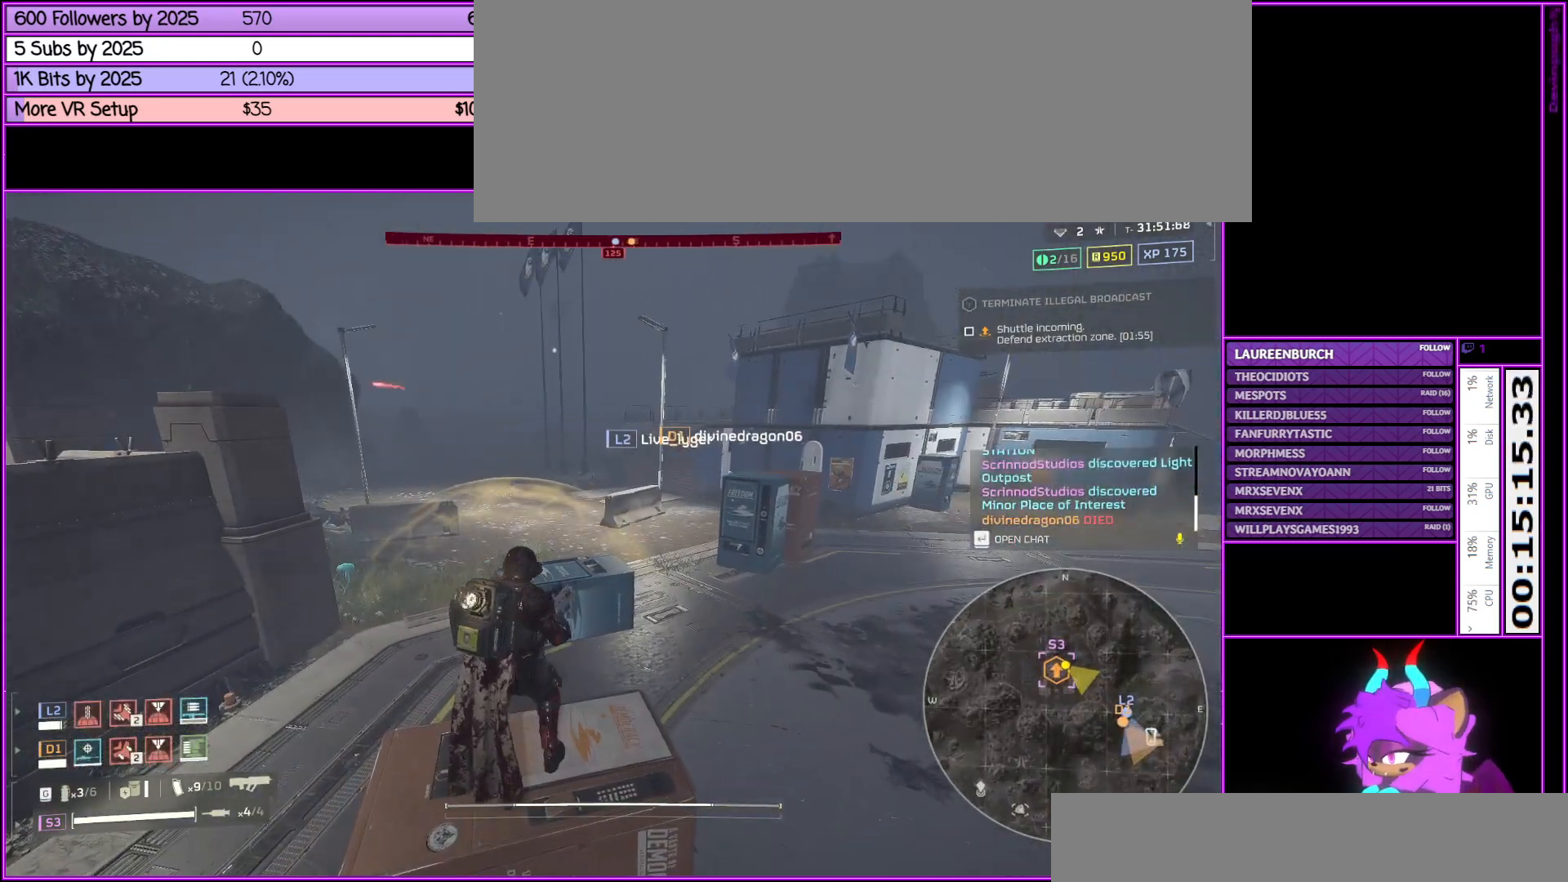
{"keys": [], "mouse": [], "events": [[50, "mouse_wheel_up", "up"]]}
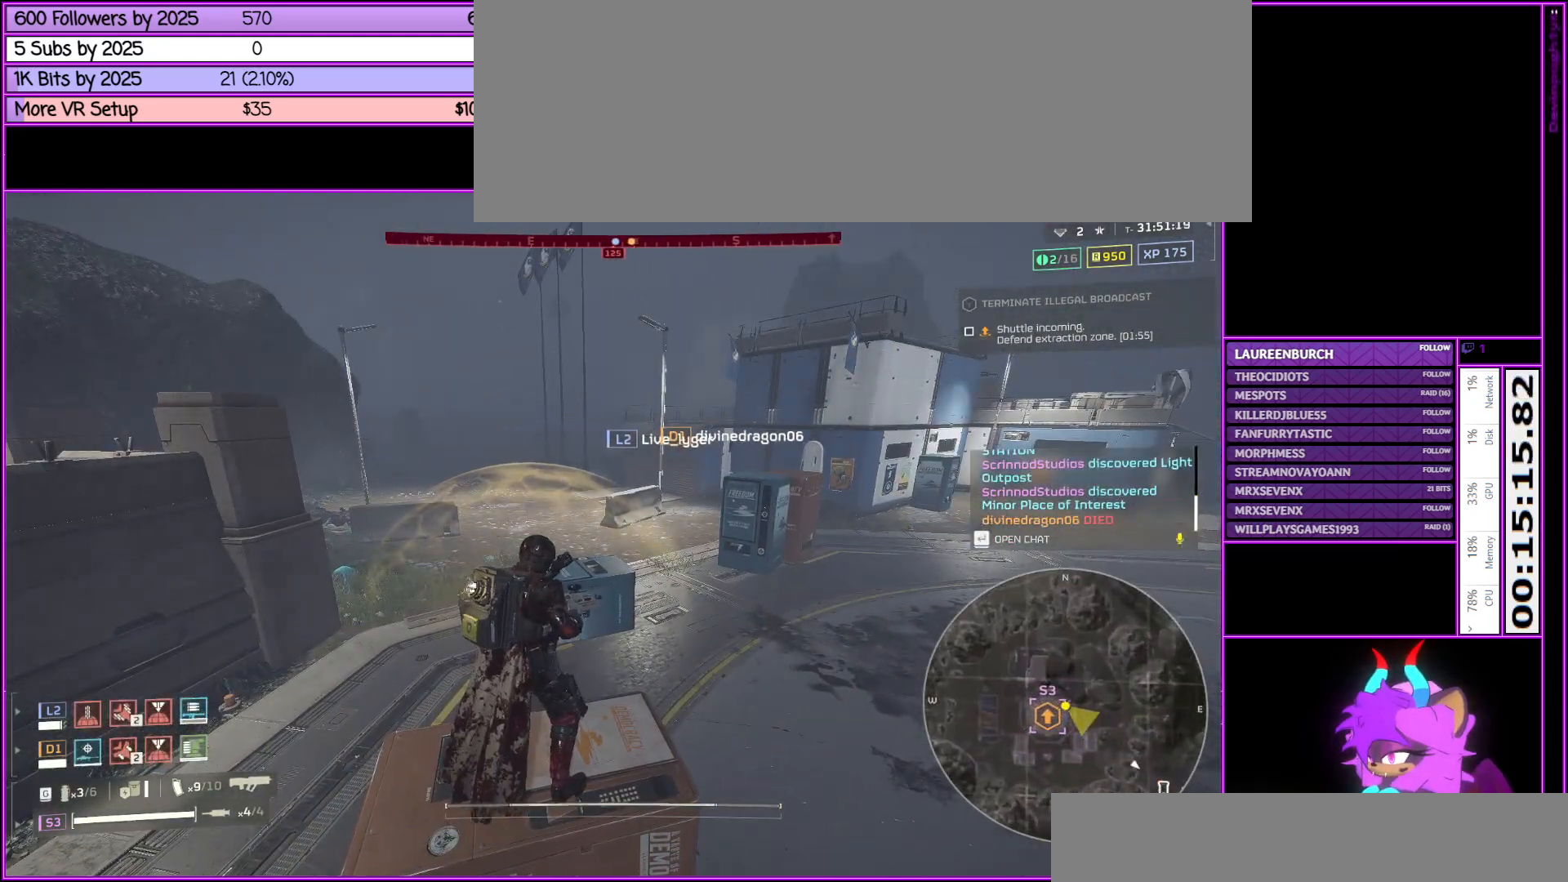
{"keys": [], "mouse": [], "events": [[100, "mouse_wheel_down", "down"], [200, "mouse_wheel_down", "up"]]}
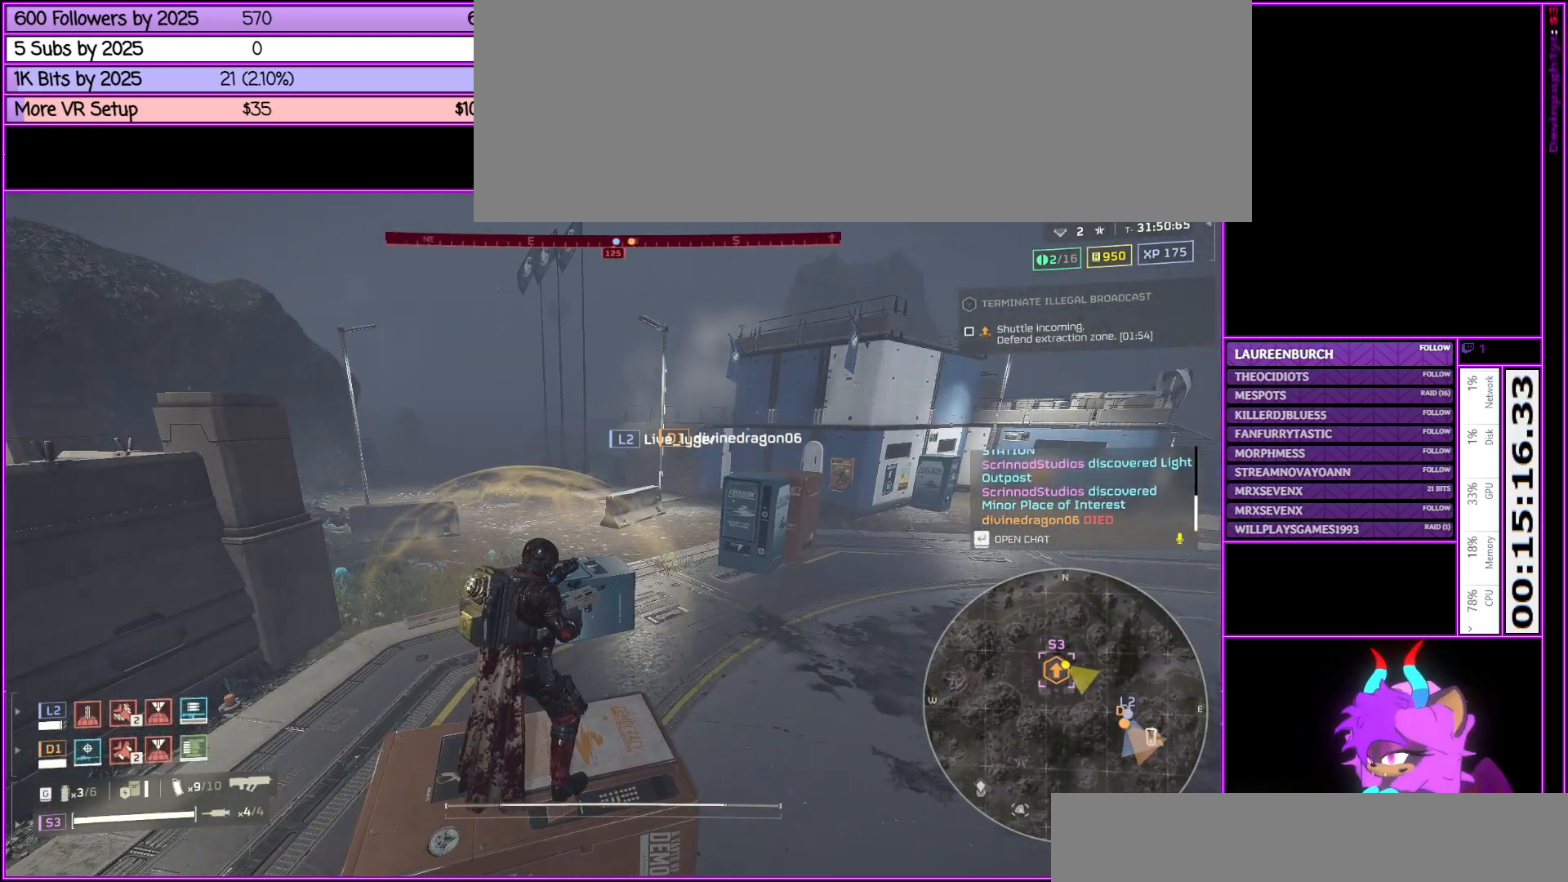
{"keys": [], "mouse": [], "events": []}
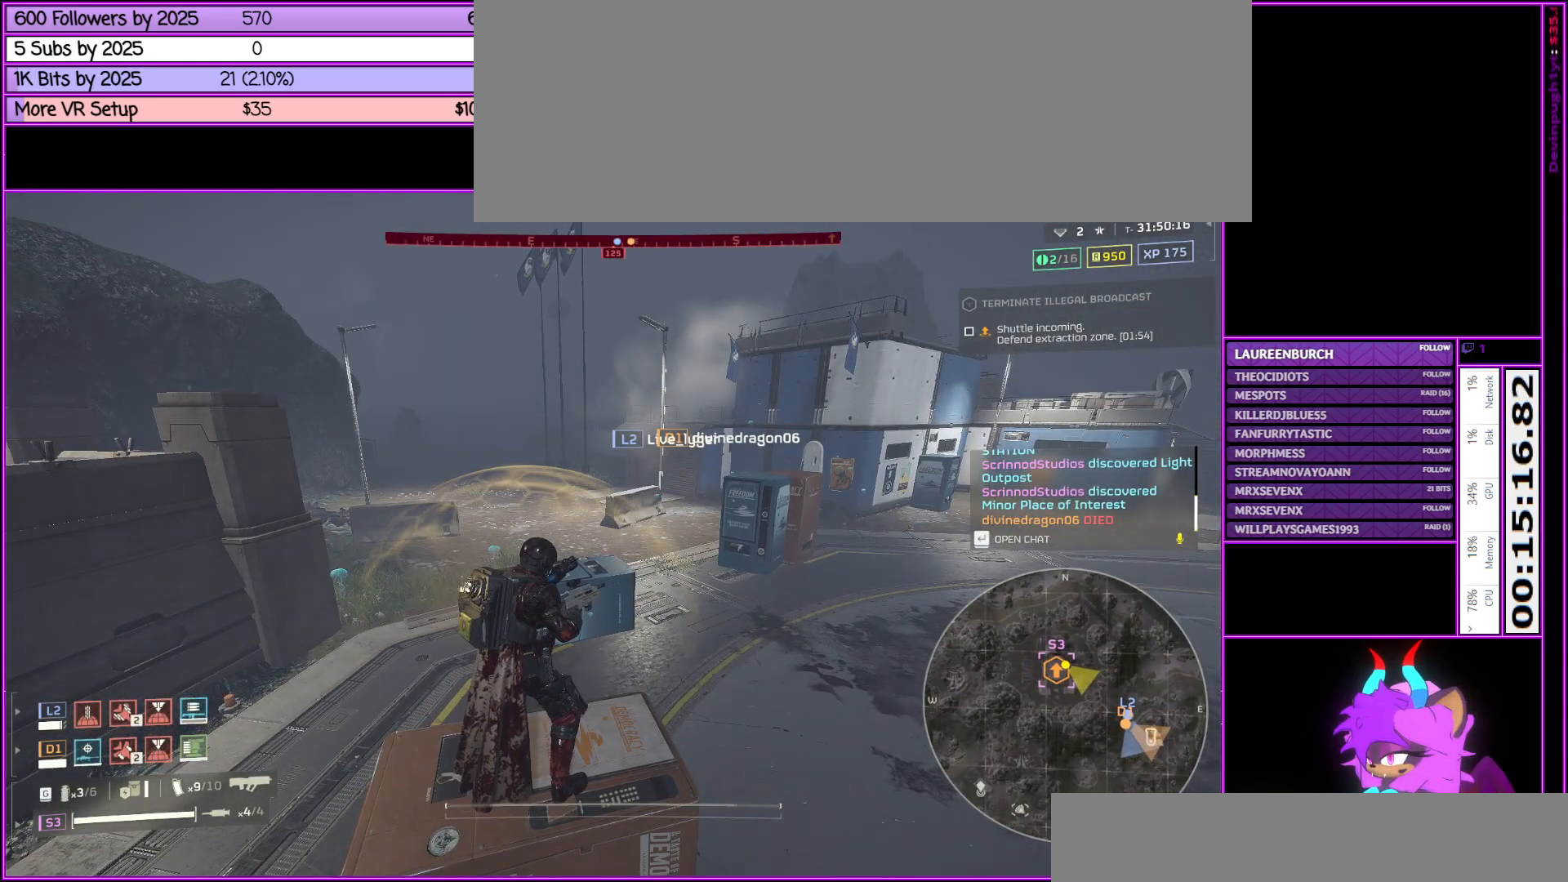
{"keys": [], "mouse": [], "events": []}
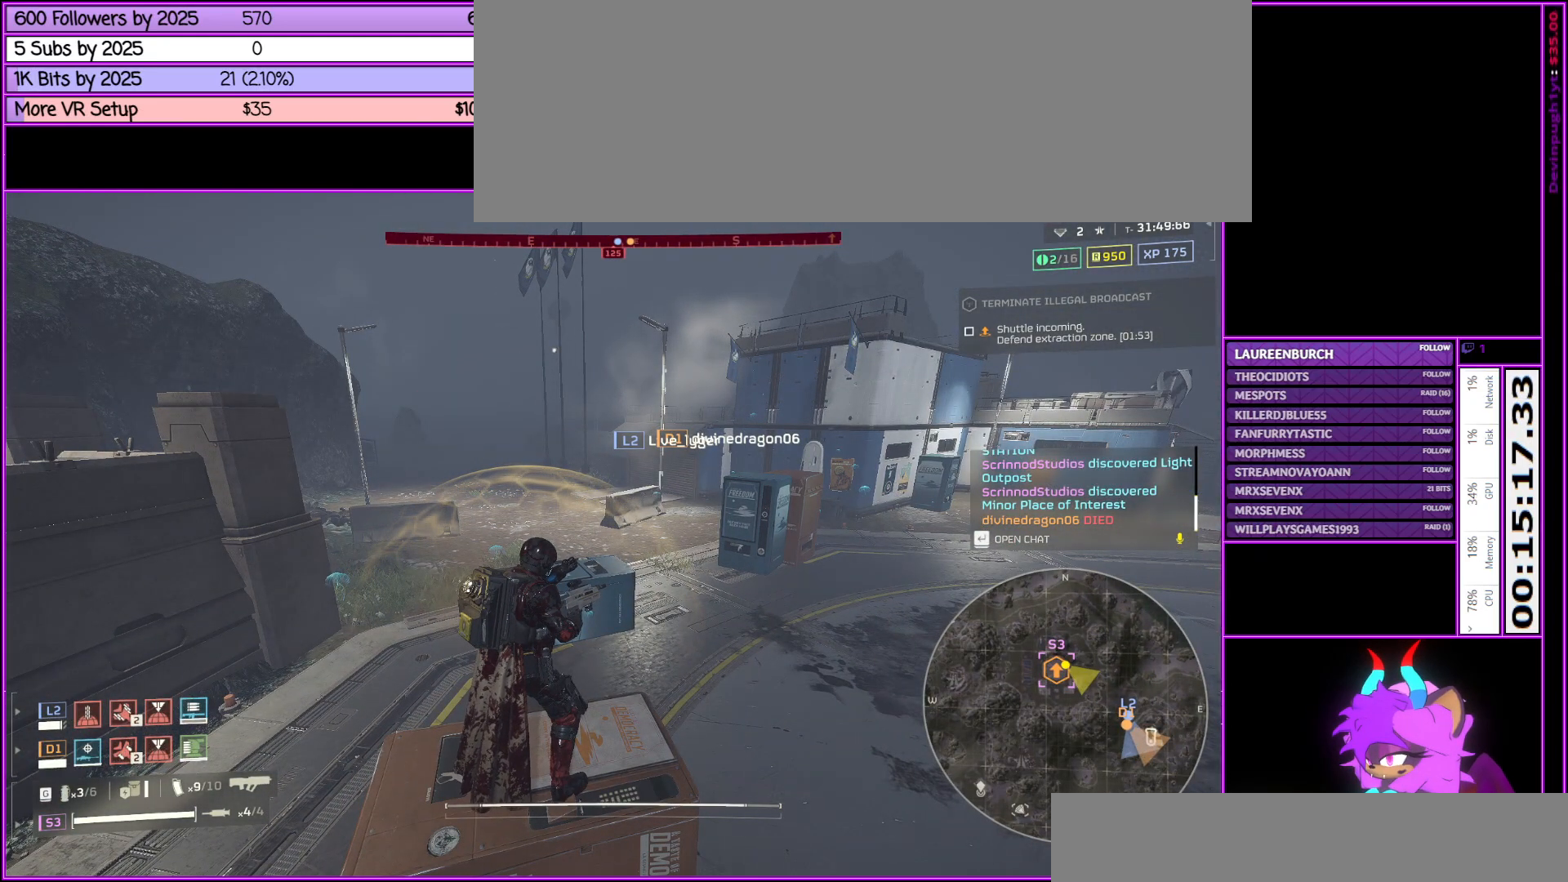
{"keys": [], "mouse": [], "events": []}
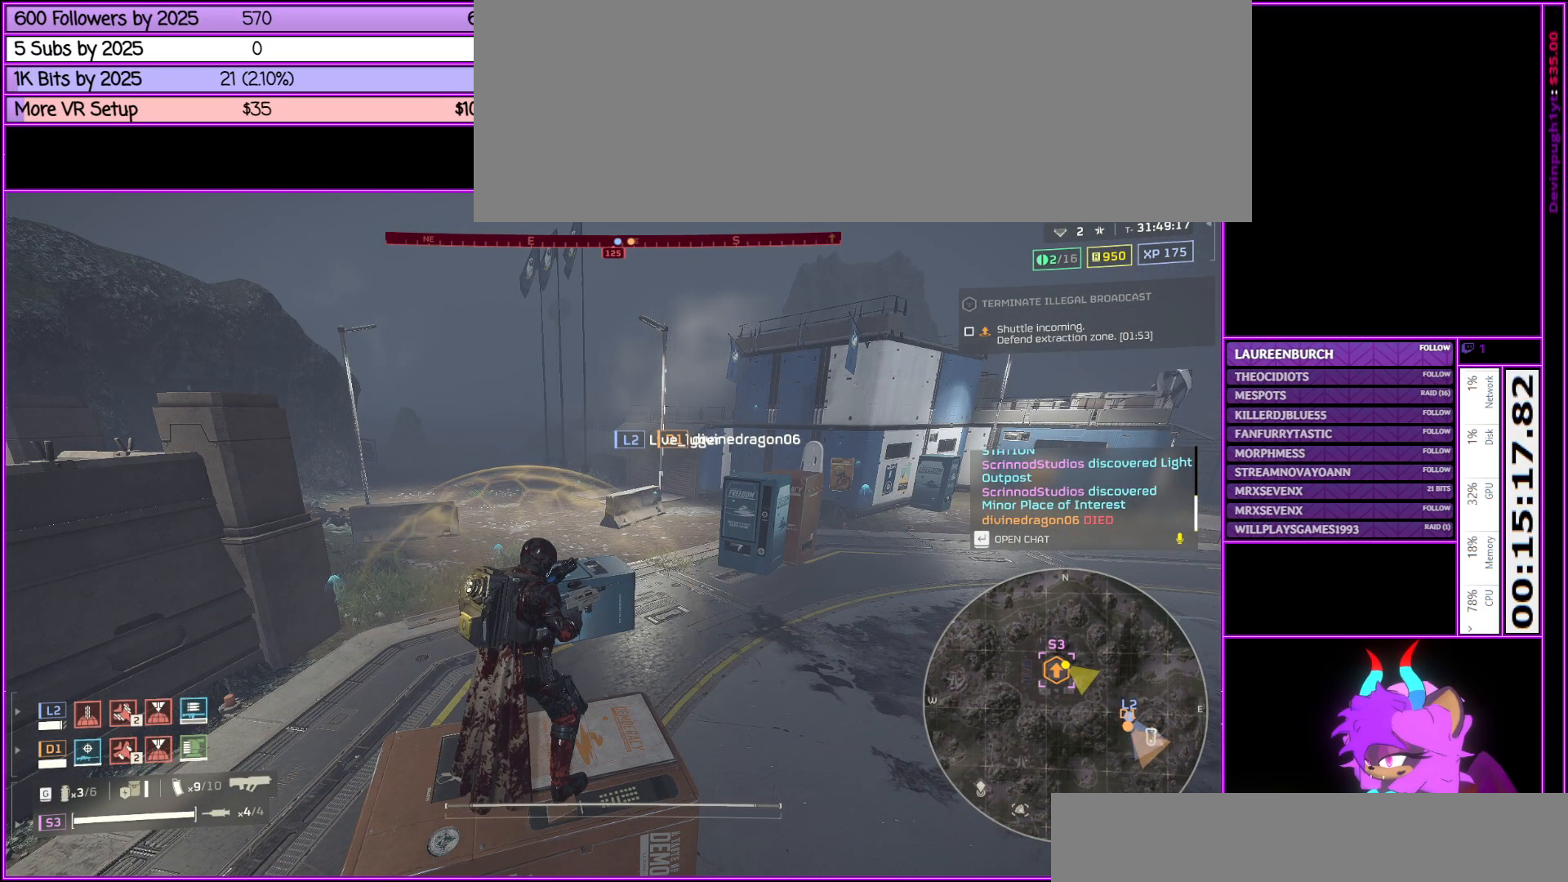
{"keys": [], "mouse": [], "events": [[217, "c", "down"], [367, "c", "up"]]}
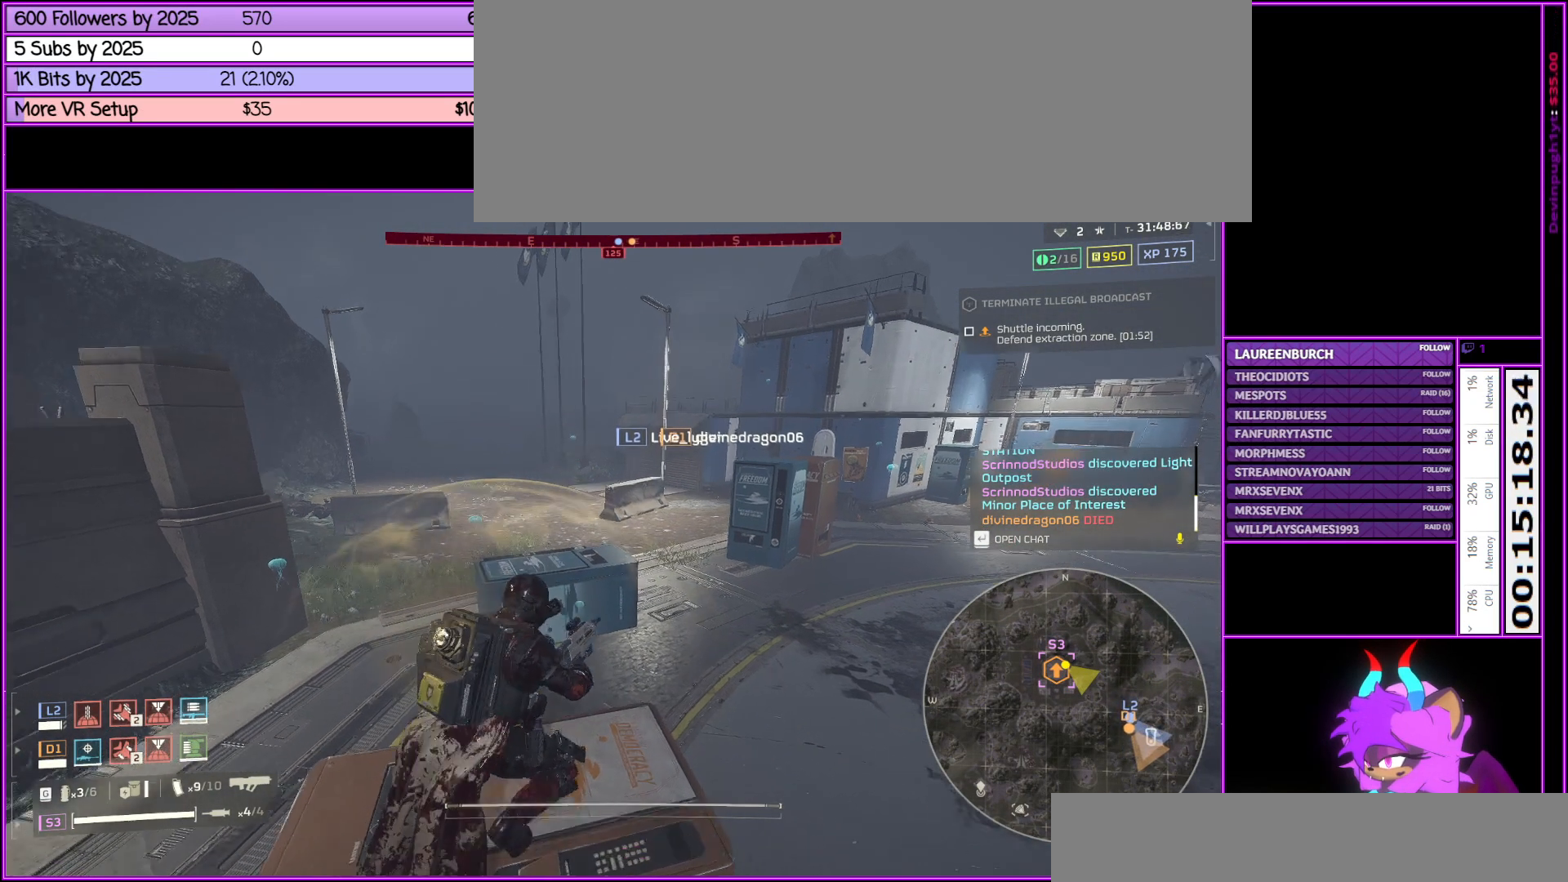
{"keys": [], "mouse": [], "events": []}